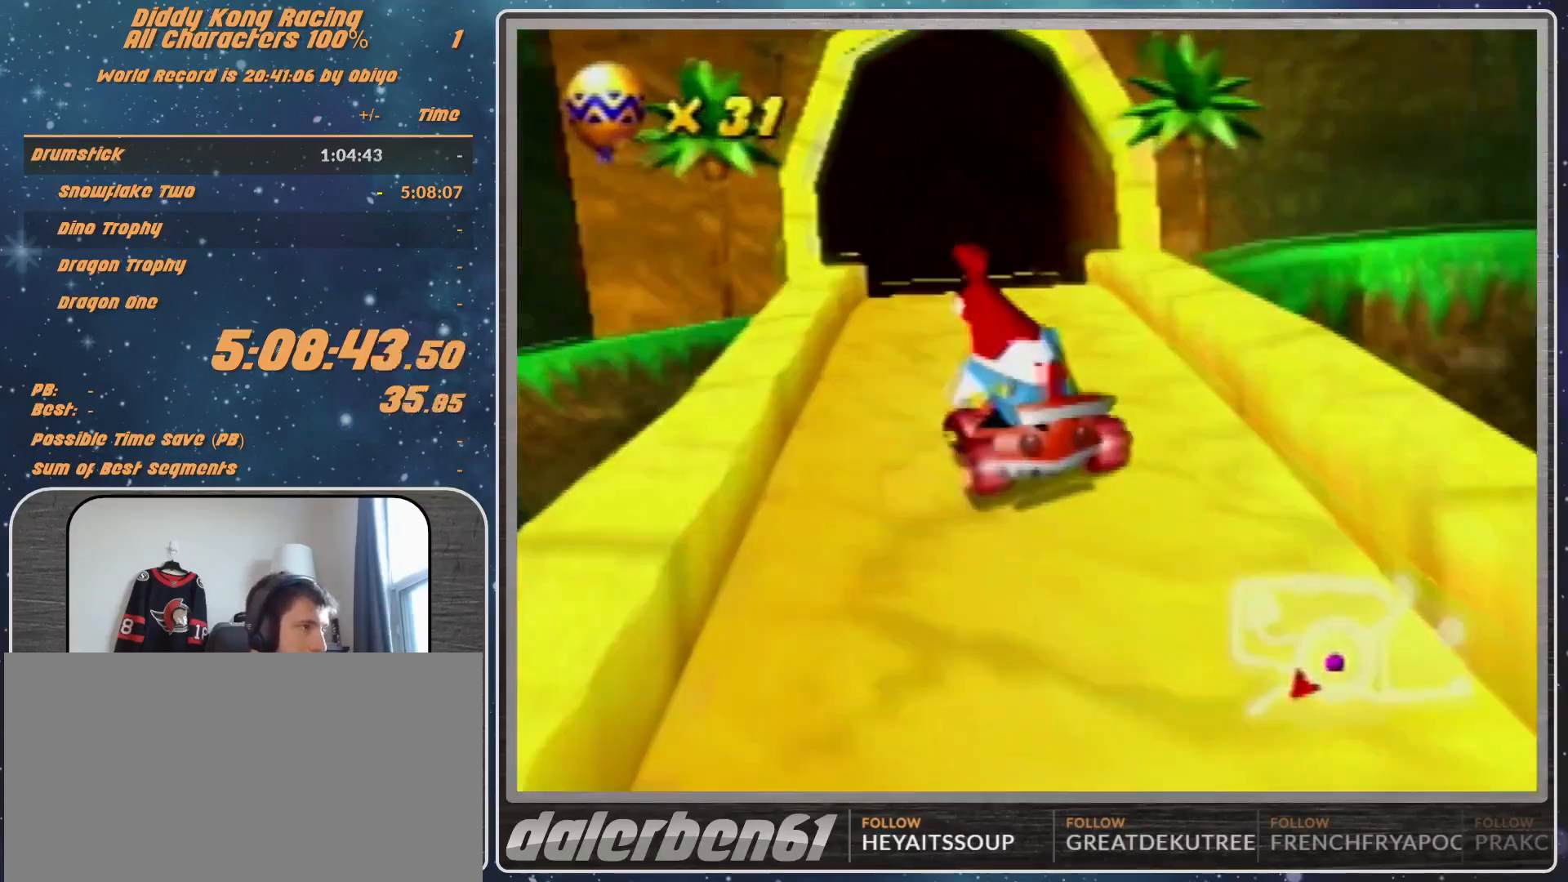
Gameplay with a controller (Nintendo layout); each line is a JSON object with the inputs held at the frame after it. "events" lists button and stick changes between this image and that frame as [ms after this image, input, new state], when the widget could be followed in between. Not read: L1 L3 R3.
{"buttons": ["A", "R1"], "left_stick": "up-left", "events": [[100, "left_stick", "up-left"], [167, "R1", "up"], [200, "A", "down"], [267, "A", "up"], [367, "A", "down"], [400, "A", "up"], [400, "R1", "down"], [433, "A", "down"]]}
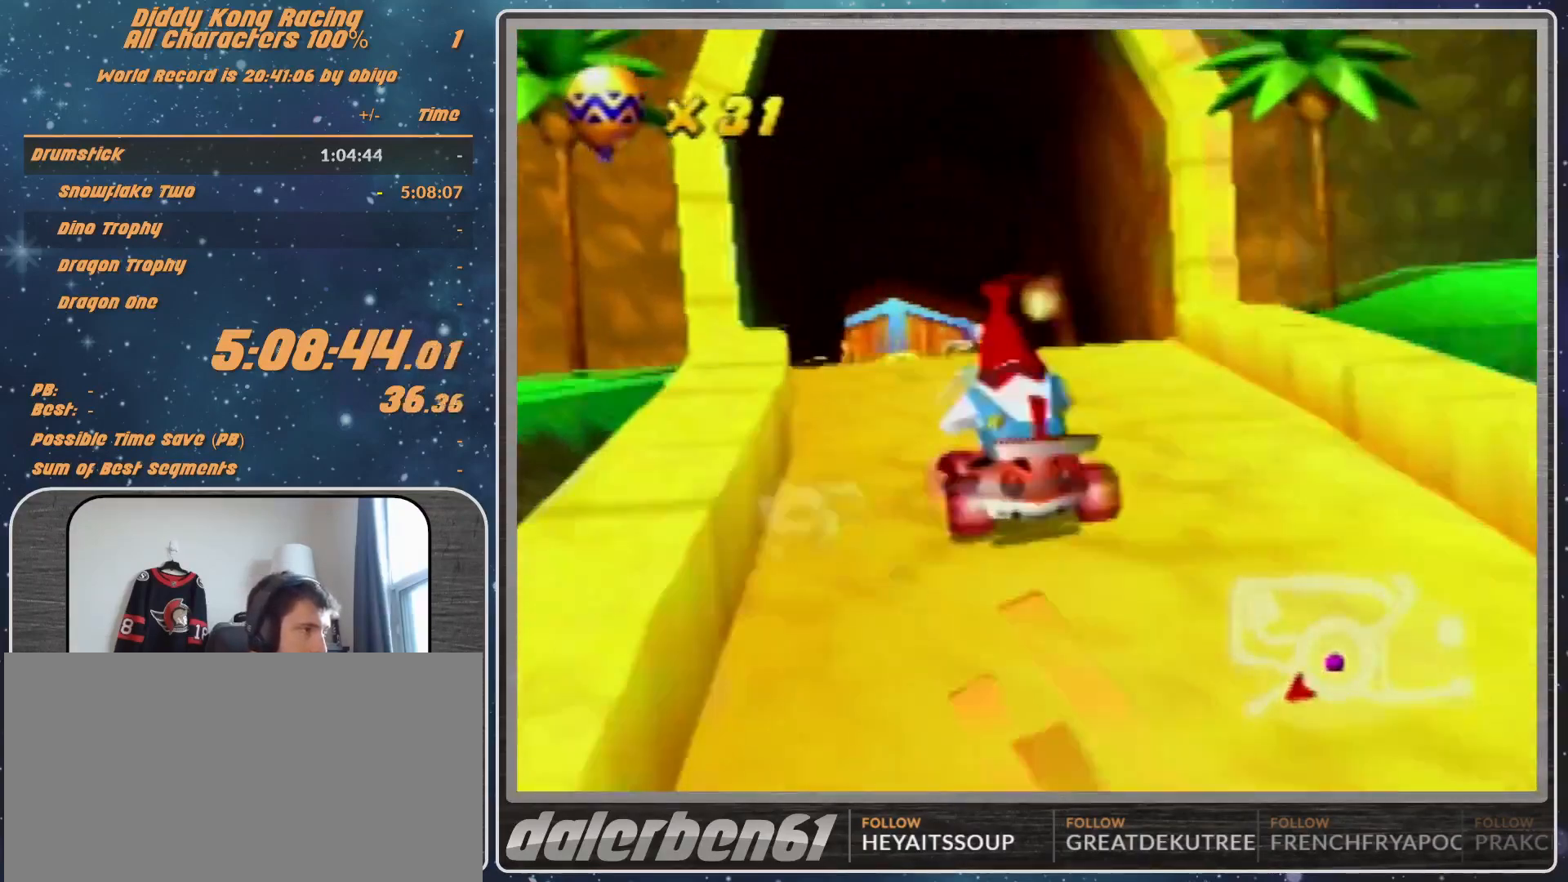
{"buttons": ["A"], "left_stick": "up-right", "events": [[33, "A", "up"], [167, "A", "down"], [200, "A", "up"], [267, "left_stick", "up-right"], [300, "A", "down"], [367, "A", "up"], [367, "R1", "up"], [433, "A", "down"]]}
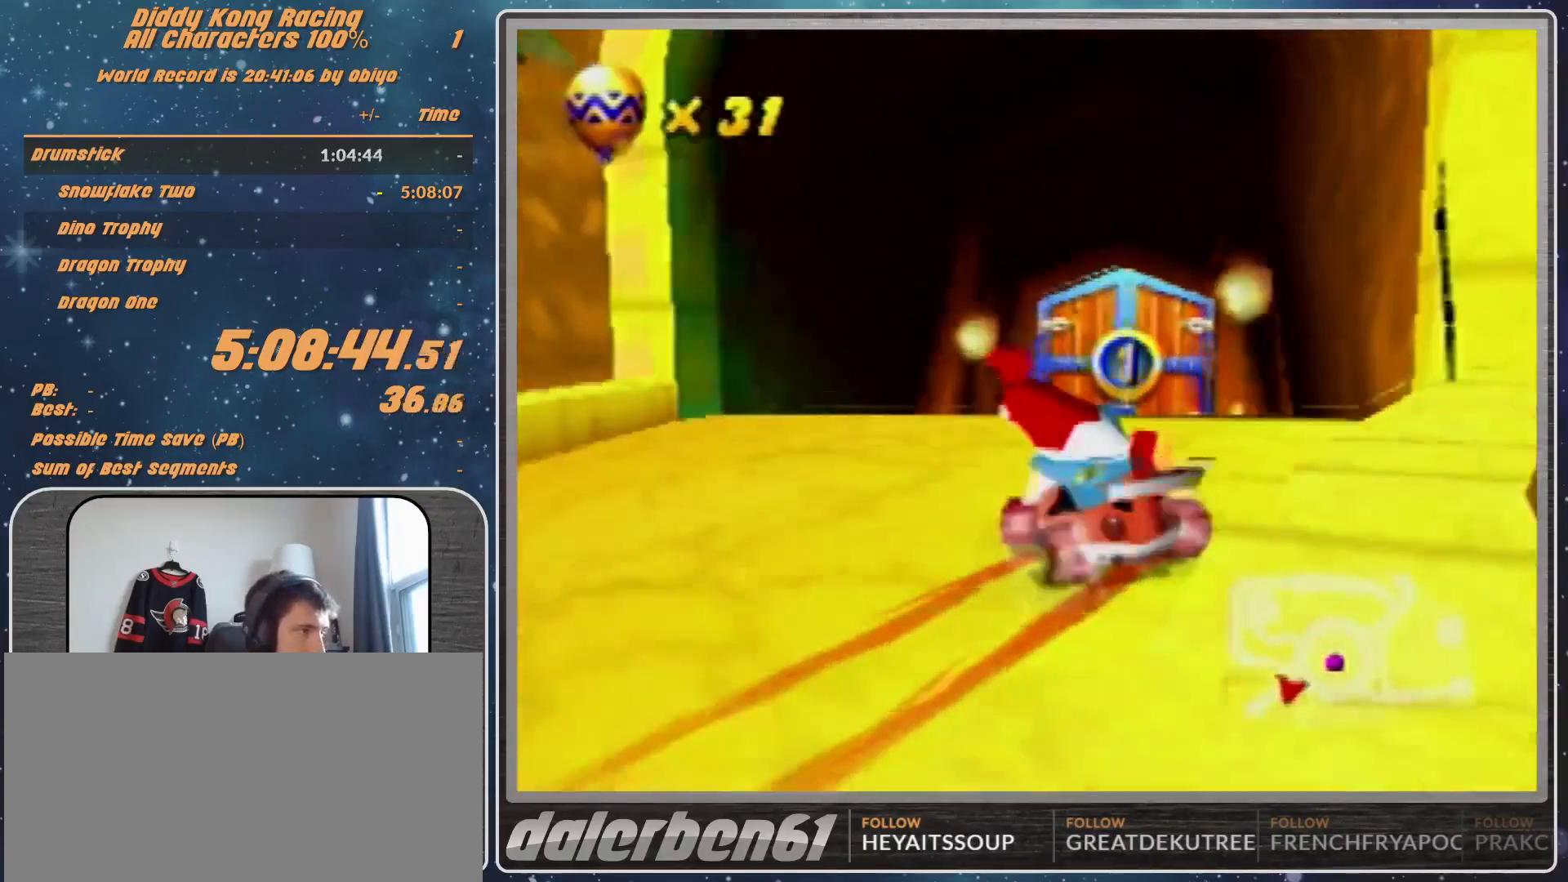
{"buttons": [], "left_stick": "center", "events": [[33, "A", "up"], [100, "A", "down"], [100, "left_stick", "center"], [167, "A", "up"], [233, "left_stick", "right"], [267, "A", "down"], [367, "A", "up"], [367, "left_stick", "center"], [433, "A", "down"], [467, "A", "up"]]}
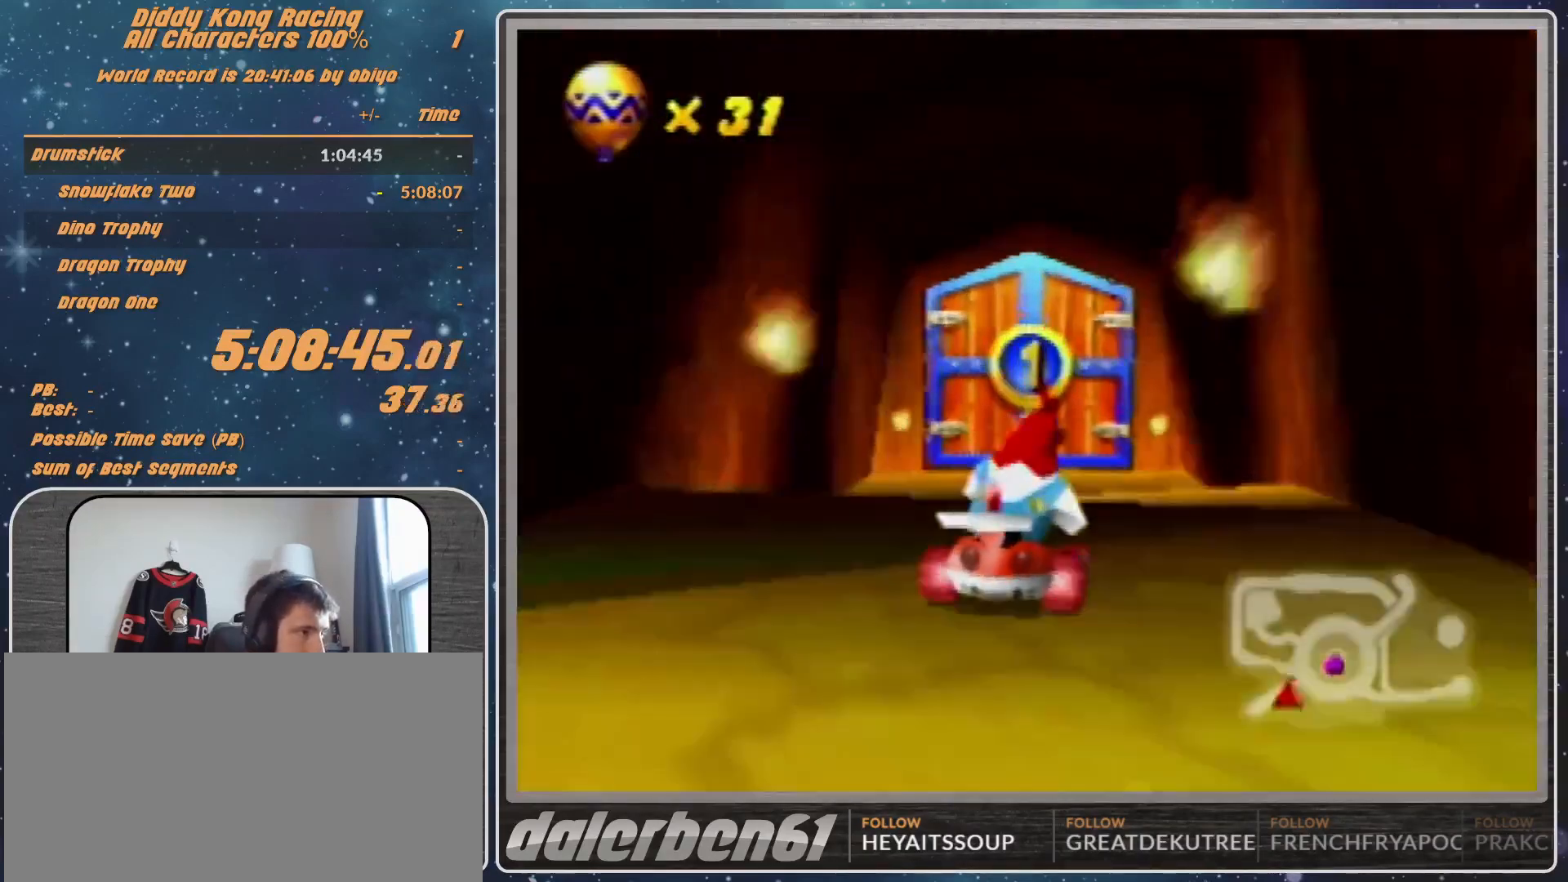
{"buttons": [], "left_stick": "center", "events": [[67, "A", "down"], [133, "A", "up"], [233, "A", "down"], [333, "A", "up"], [433, "A", "down"], [500, "A", "up"]]}
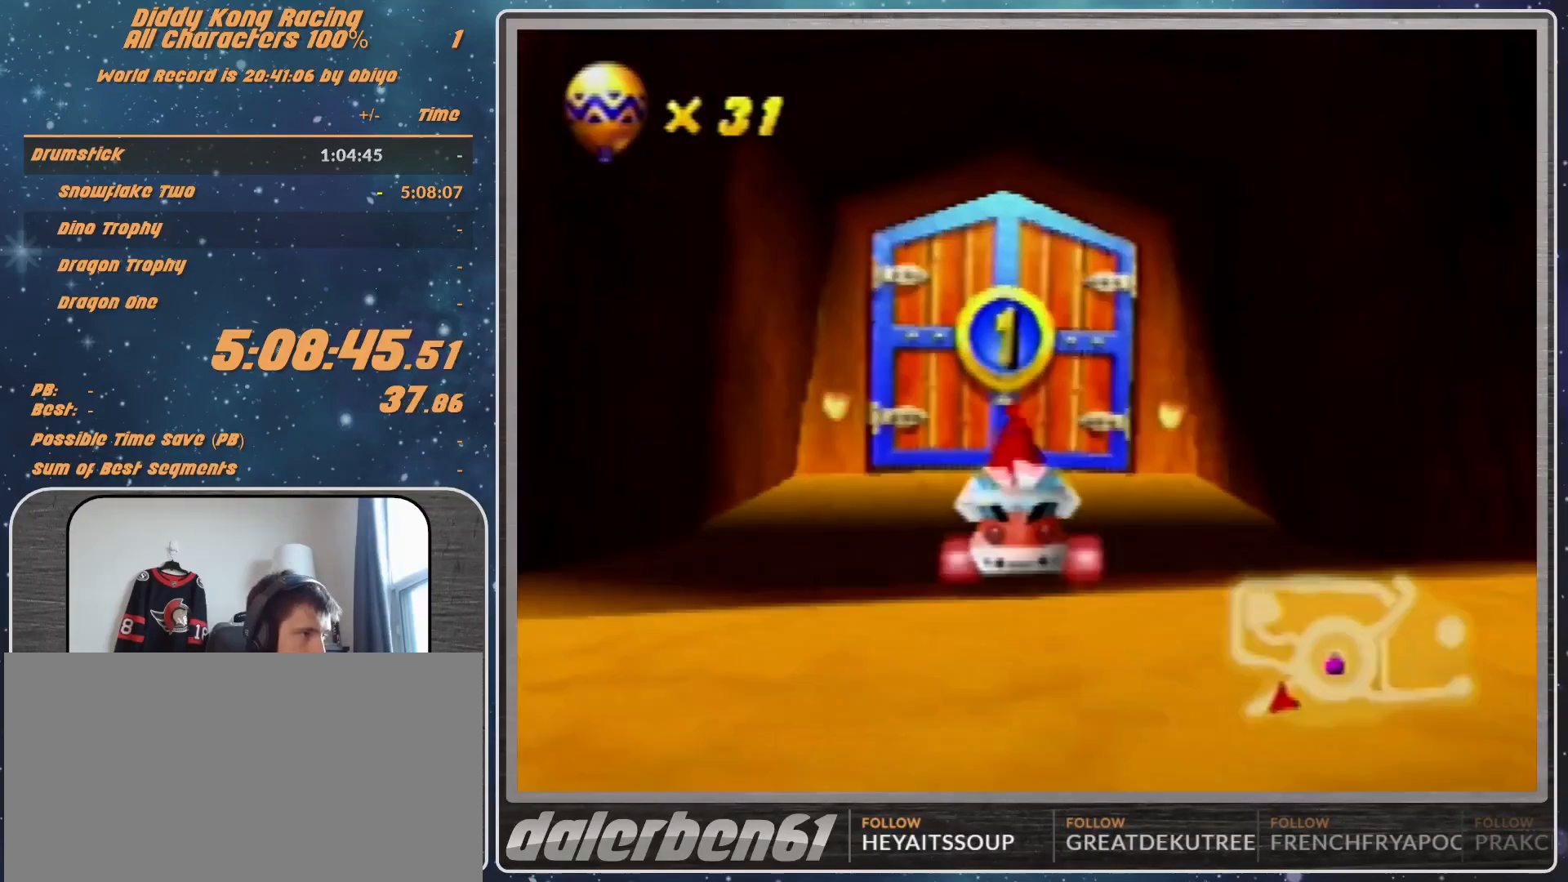
{"buttons": ["A"], "left_stick": "center", "events": [[67, "A", "down"], [100, "A", "up"], [200, "A", "down"], [300, "A", "up"], [367, "A", "down"]]}
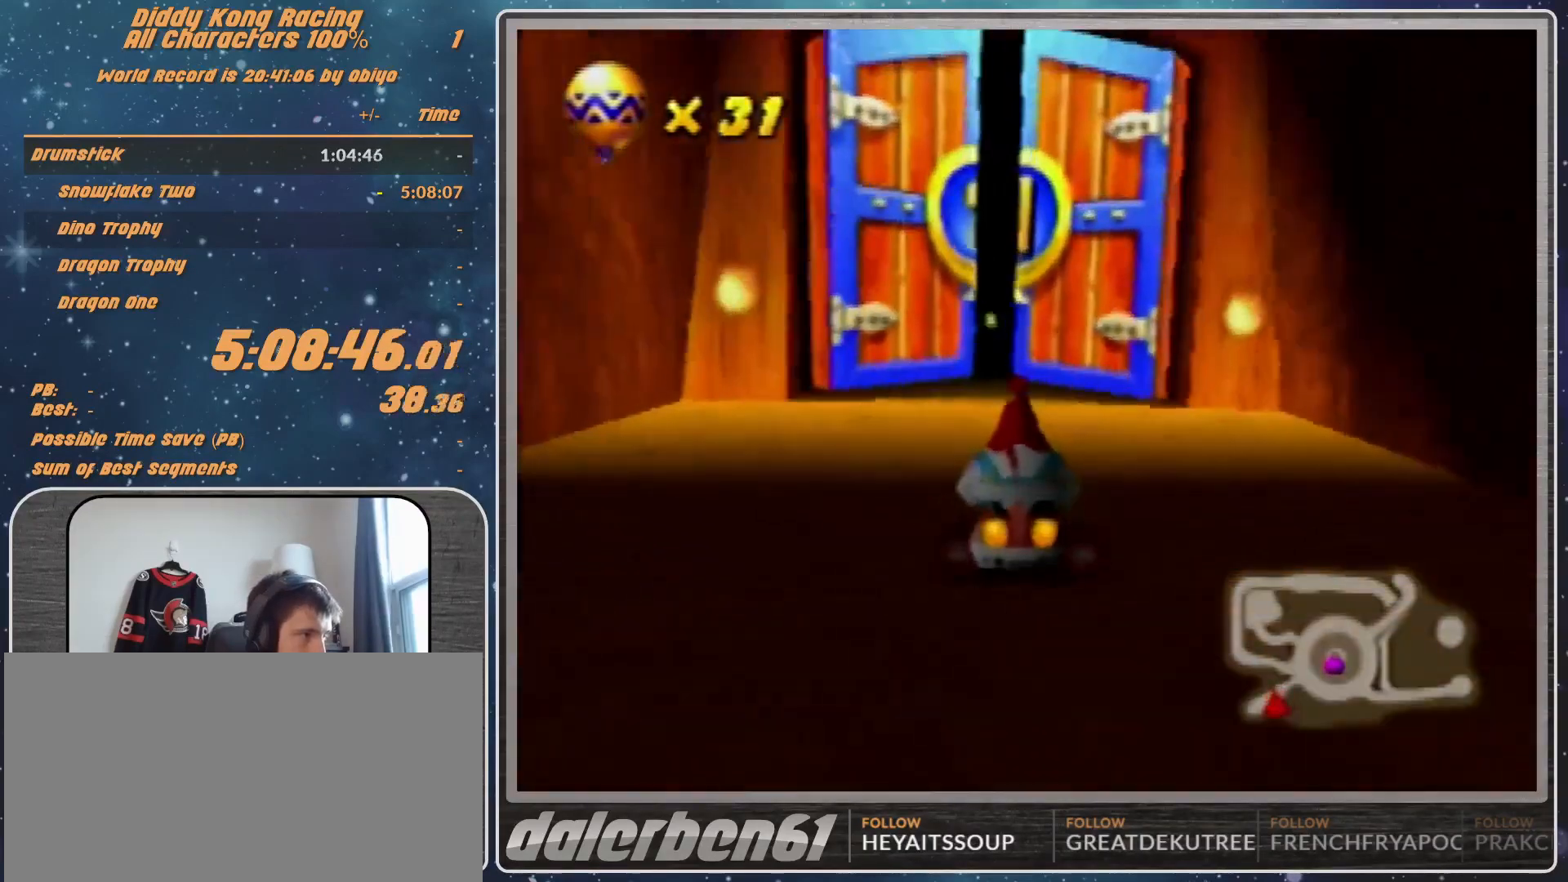
{"buttons": [], "left_stick": "center", "events": [[33, "A", "up"], [67, "A", "down"], [100, "A", "up"], [200, "A", "down"], [300, "A", "up"], [400, "A", "down"], [500, "A", "up"]]}
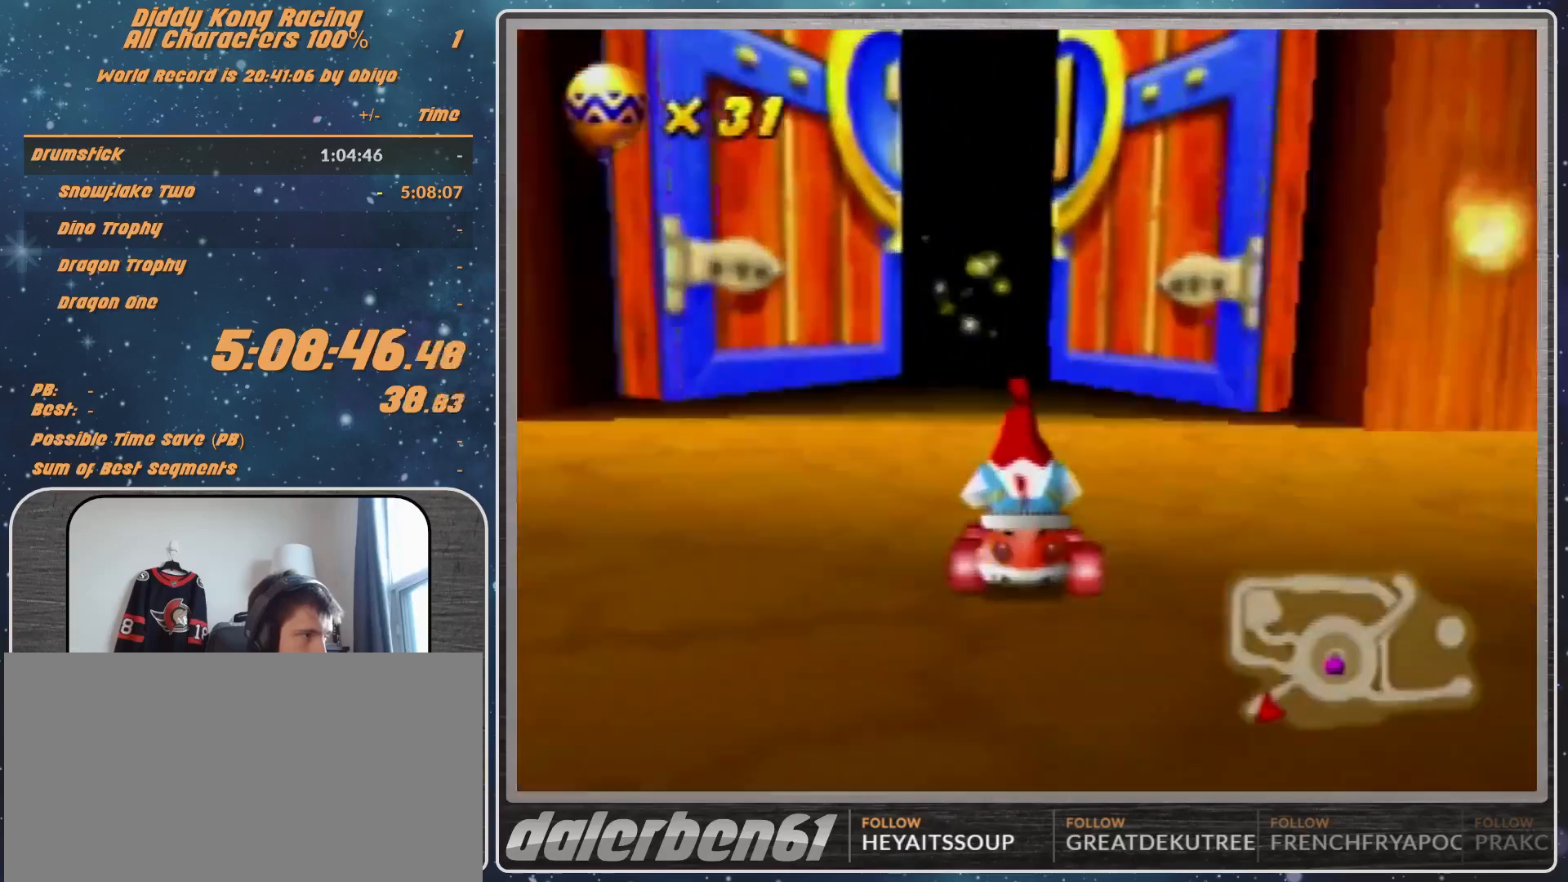
{"buttons": [], "left_stick": "center", "events": [[67, "A", "down"], [100, "A", "up"], [200, "A", "down"], [267, "A", "up"], [333, "A", "down"], [467, "A", "up"]]}
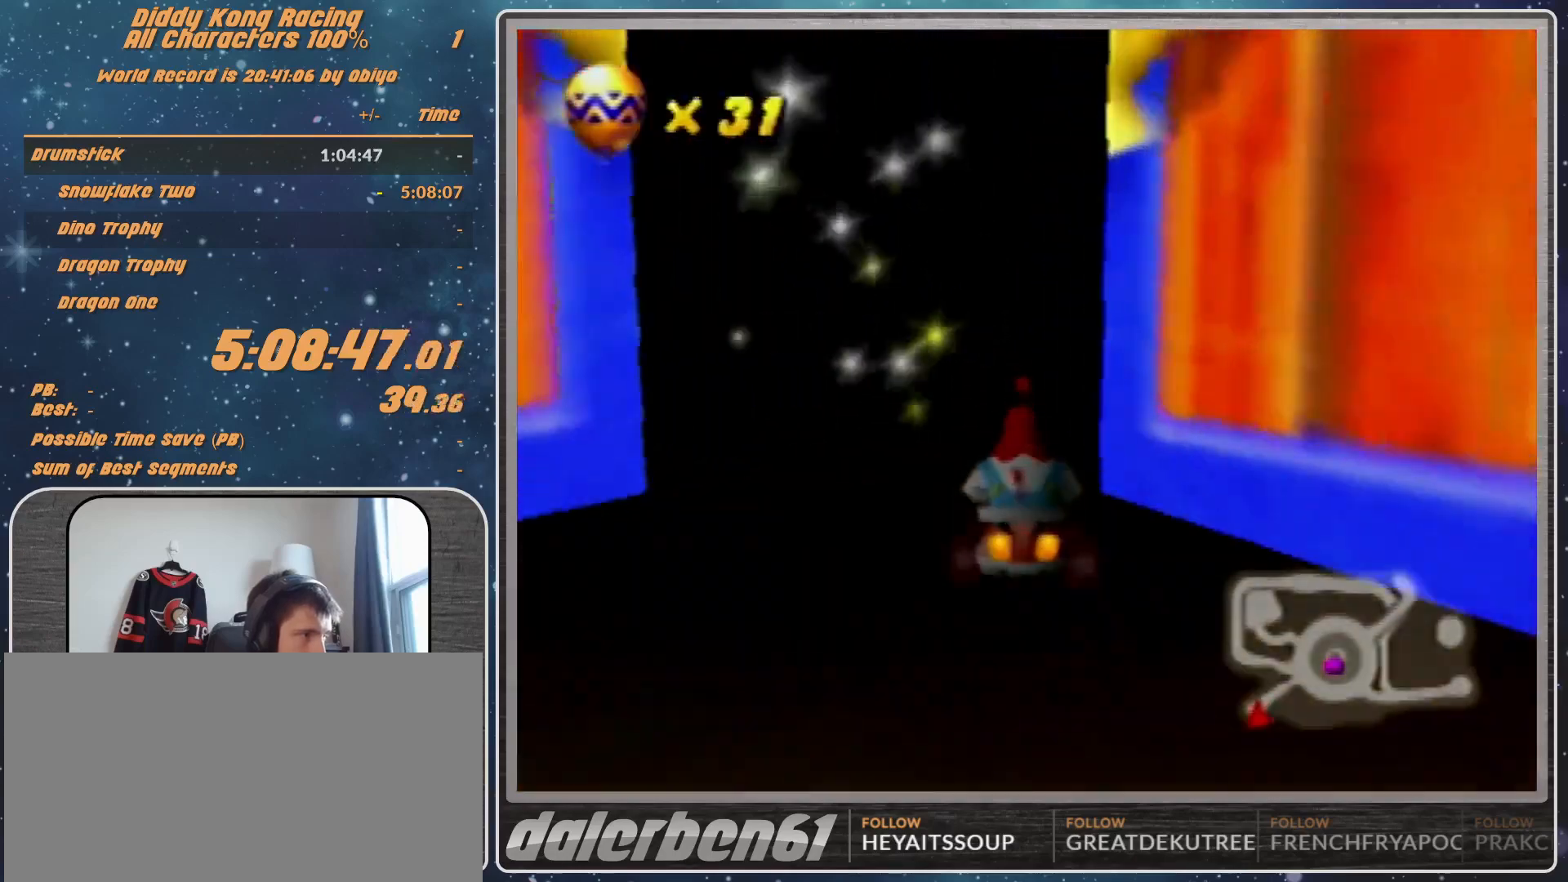
{"buttons": [], "left_stick": "center", "events": []}
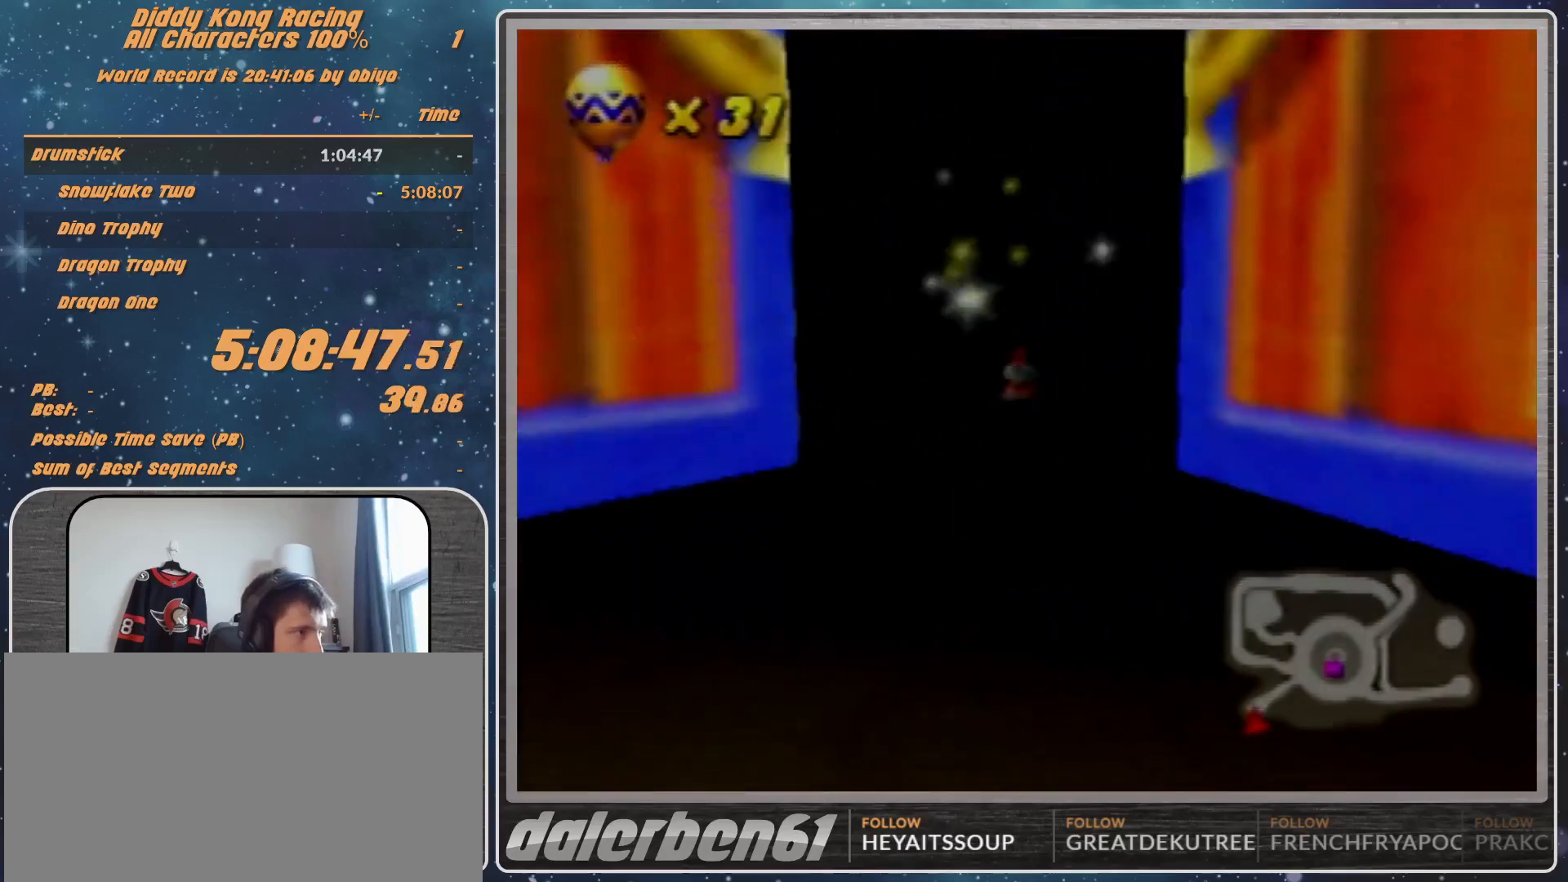
{"buttons": [], "left_stick": "center", "events": []}
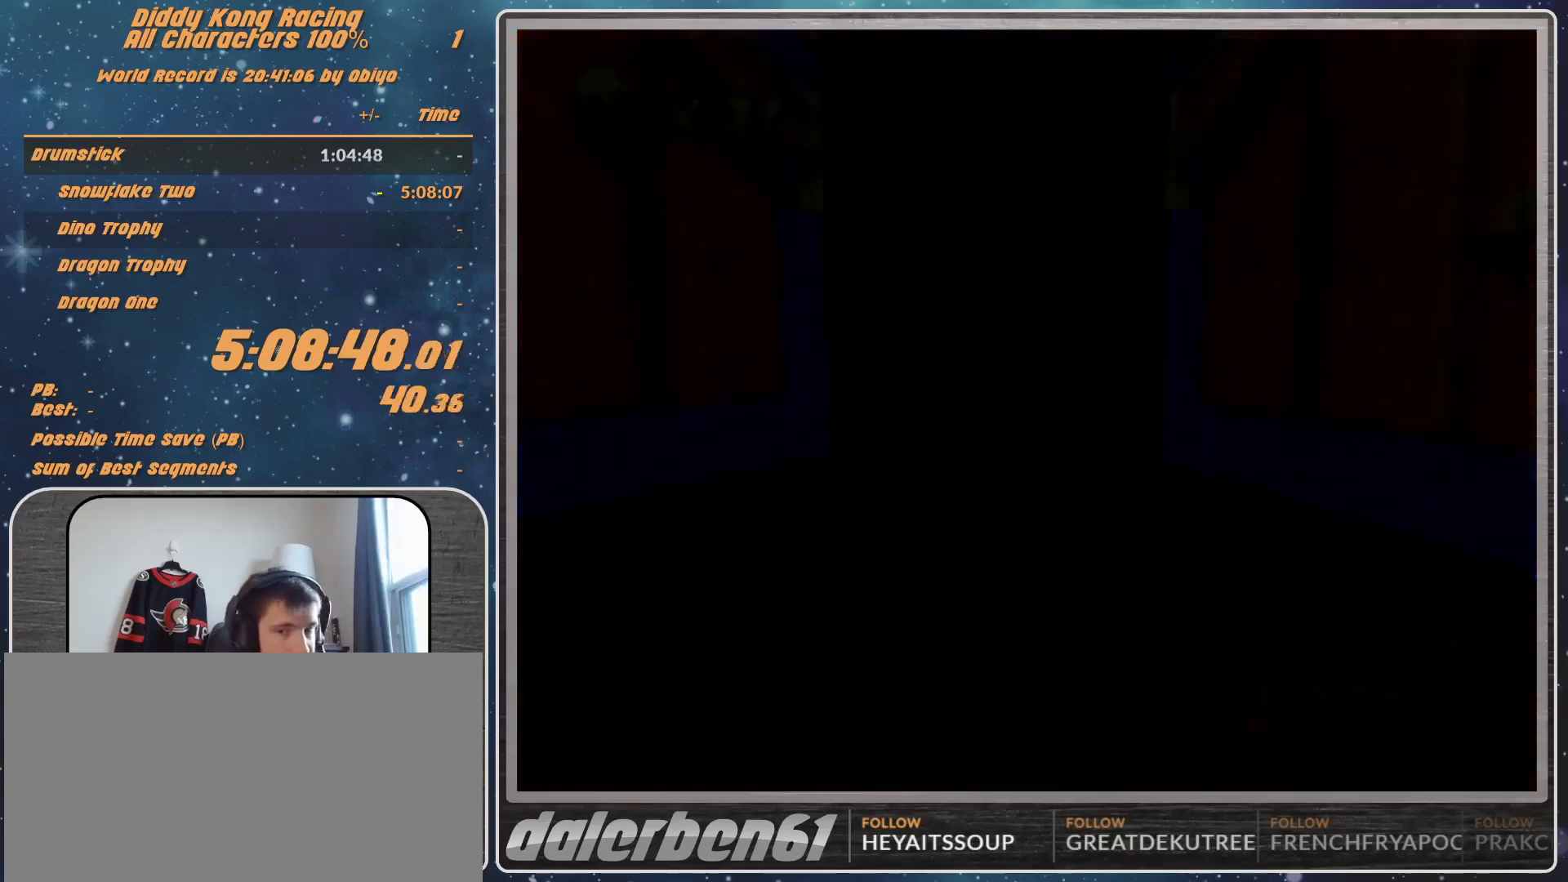
{"buttons": [], "left_stick": "center", "events": []}
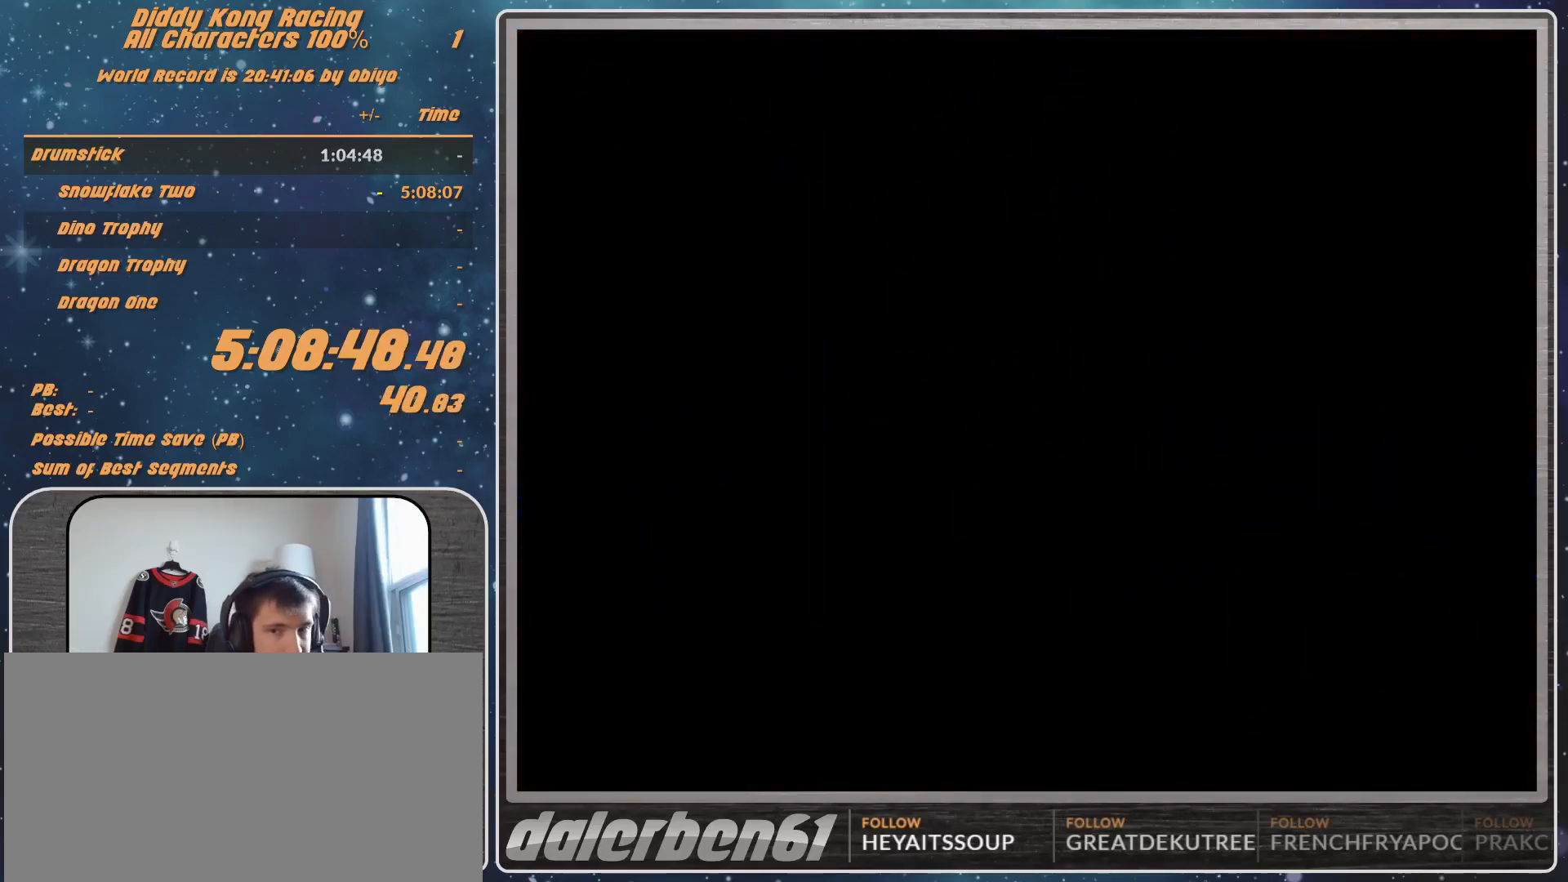
{"buttons": [], "left_stick": "center", "events": []}
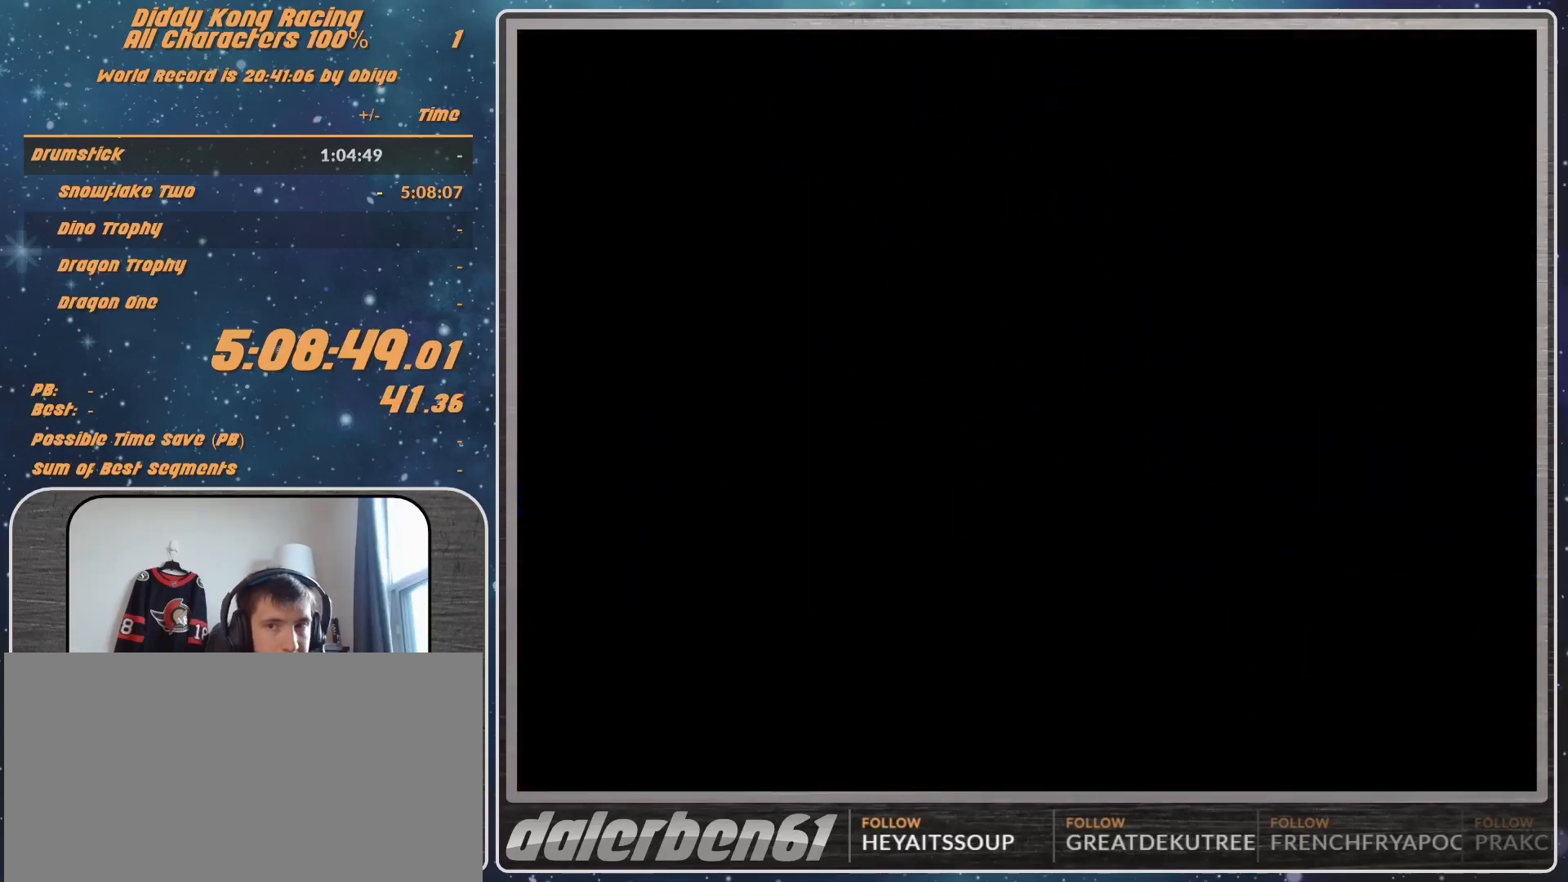
{"buttons": ["A"], "left_stick": "left", "events": [[367, "A", "down"], [367, "left_stick", "left"]]}
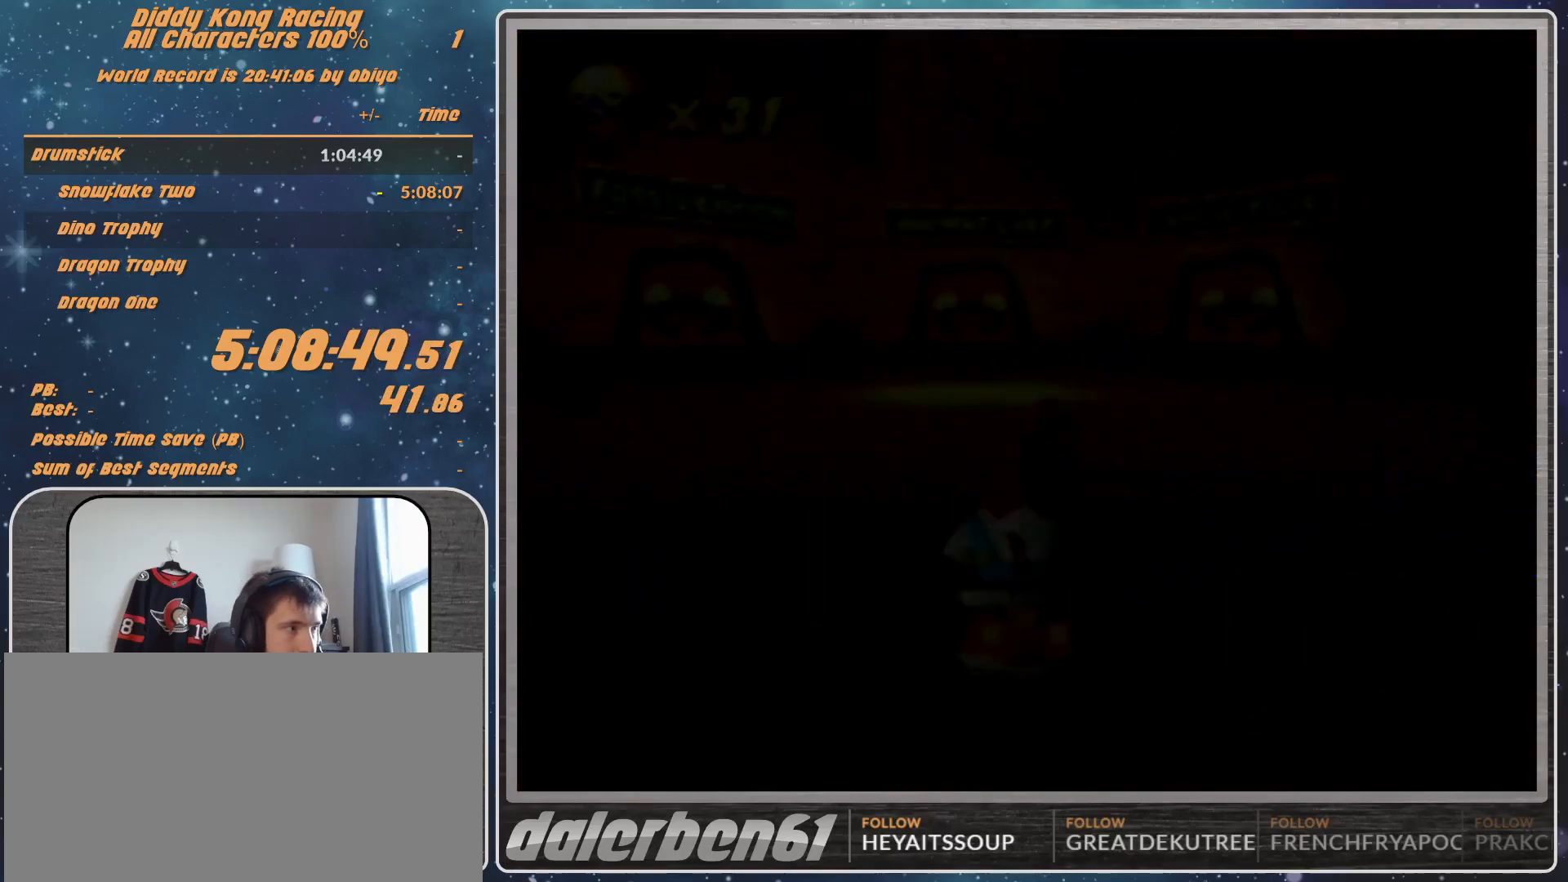
{"buttons": ["A"], "left_stick": "left", "events": []}
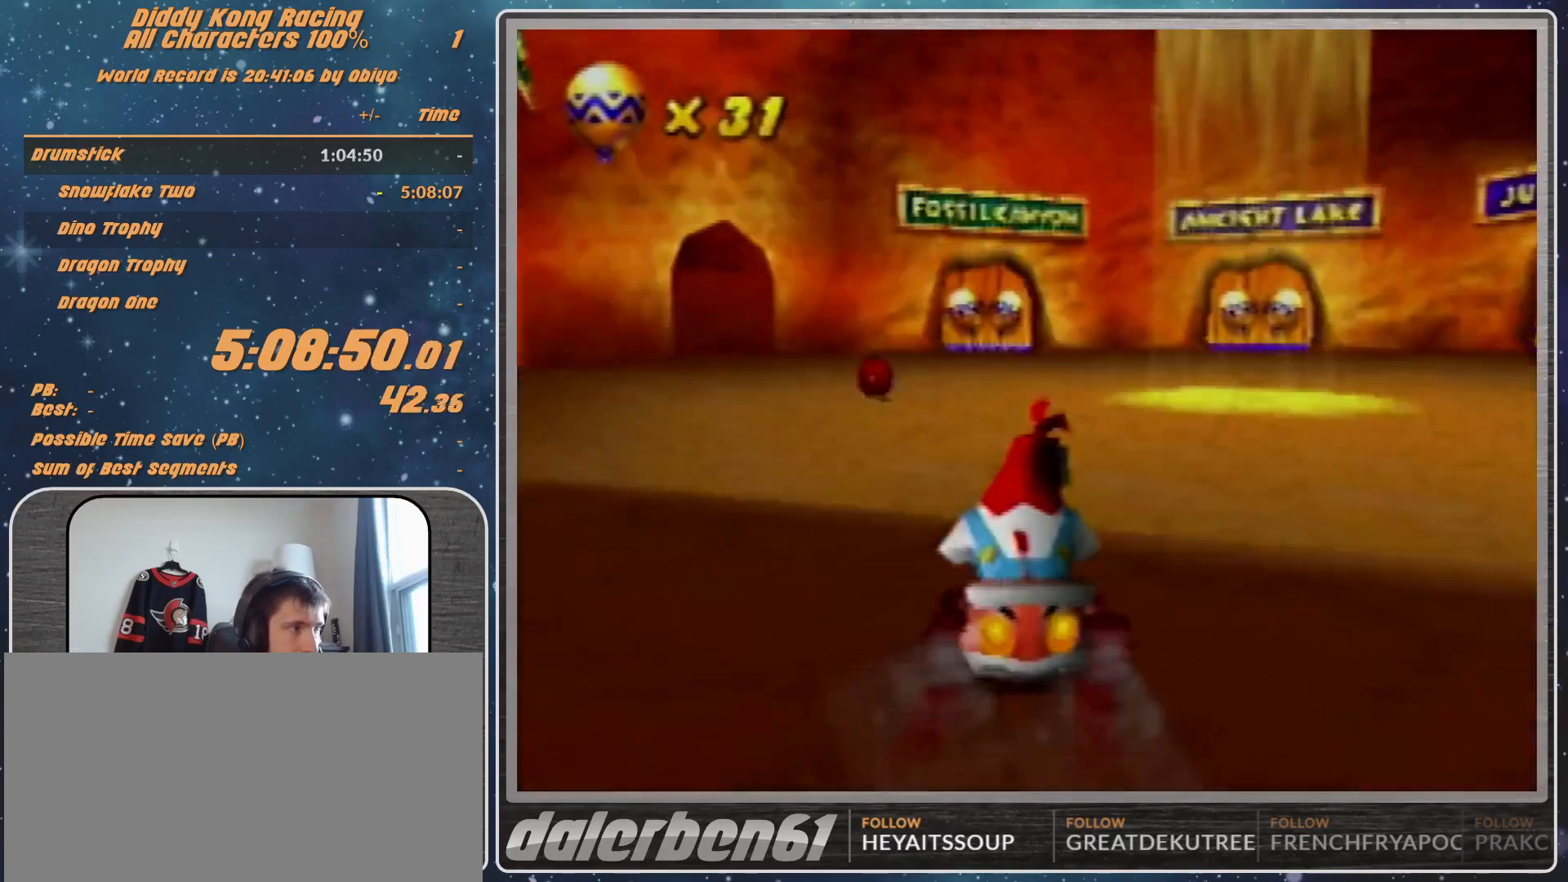
{"buttons": ["A"], "left_stick": "up-left", "events": [[100, "left_stick", "center"], [267, "left_stick", "up-left"]]}
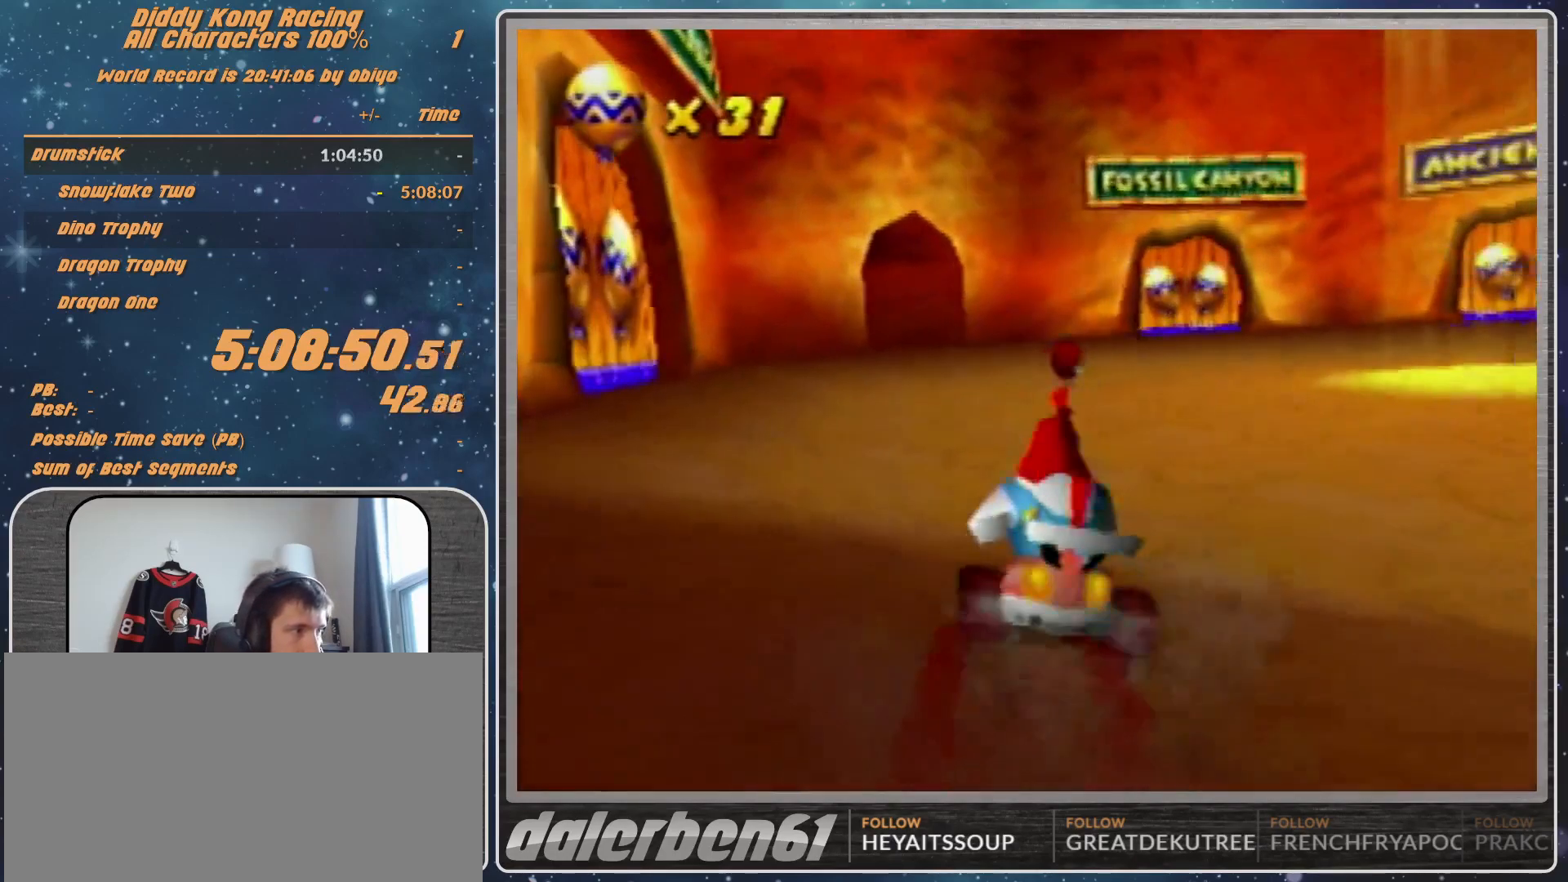
{"buttons": ["A"], "left_stick": "up-left", "events": [[33, "left_stick", "center"], [100, "left_stick", "up-left"]]}
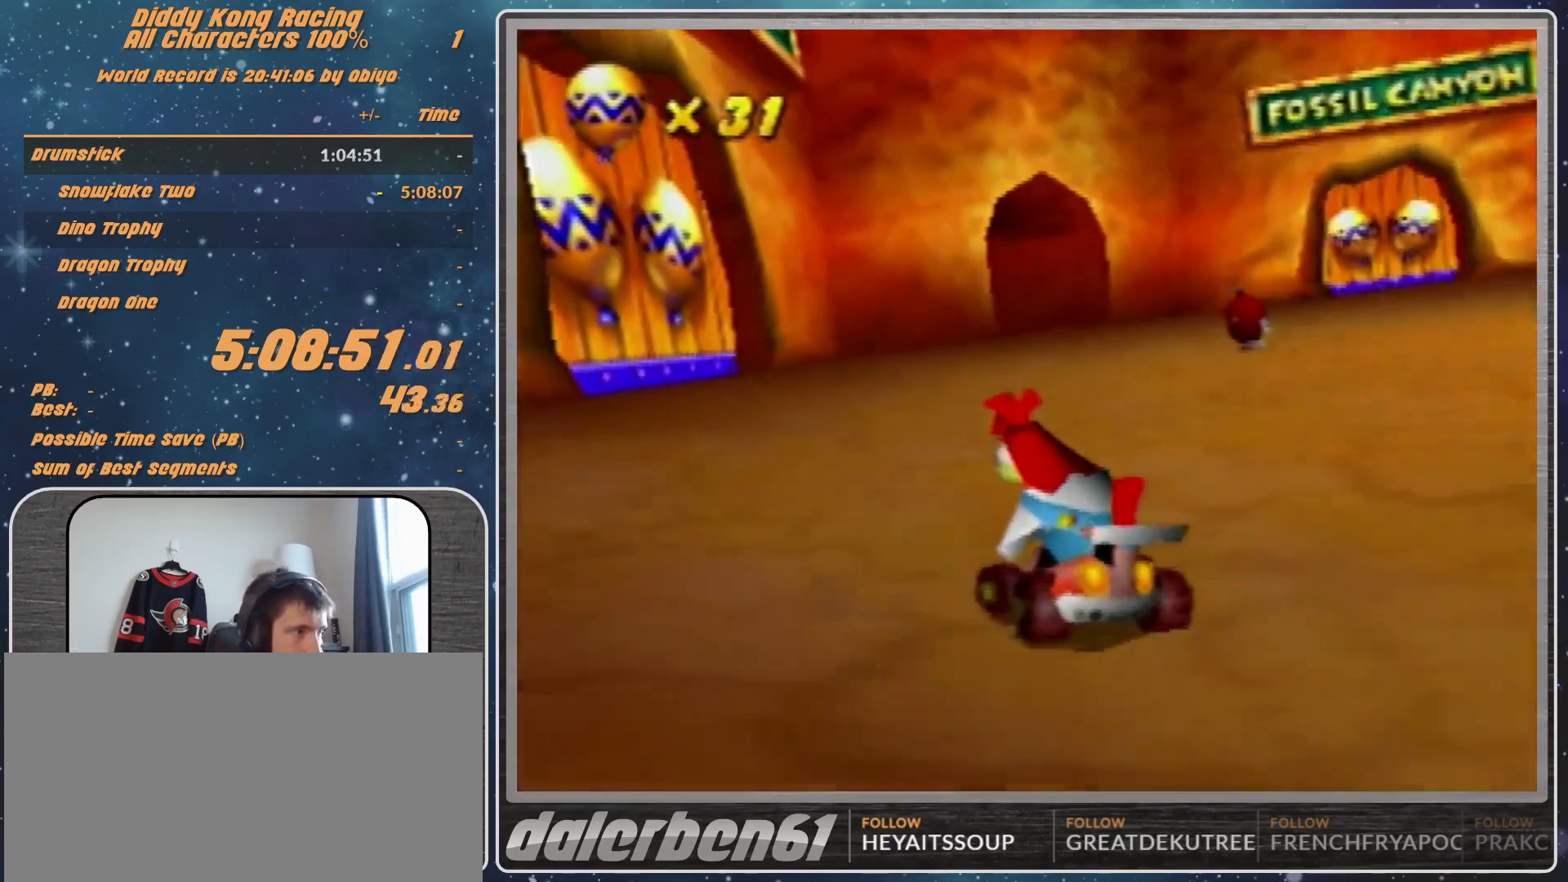
{"buttons": ["R1"], "left_stick": "up-right", "events": [[167, "R1", "down"], [333, "A", "up"], [400, "A", "down"], [433, "left_stick", "up-right"], [500, "A", "up"]]}
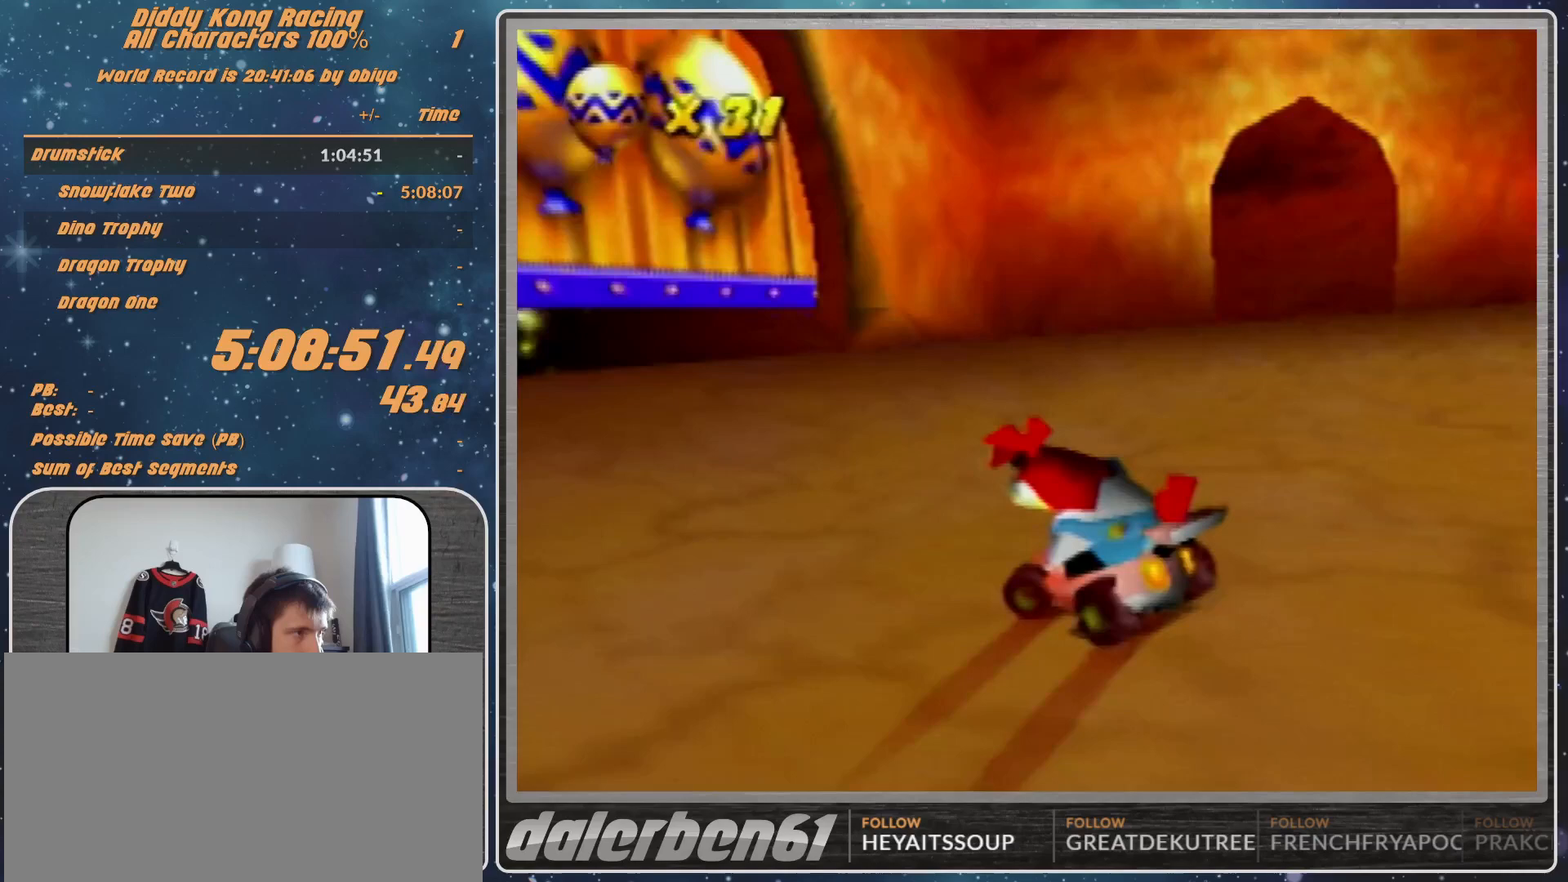
{"buttons": ["R1"], "left_stick": "up-right", "events": [[33, "A", "down"], [133, "A", "up"], [200, "left_stick", "up-left"], [233, "A", "down"], [333, "A", "up"], [400, "A", "down"], [400, "left_stick", "up-right"], [500, "A", "up"]]}
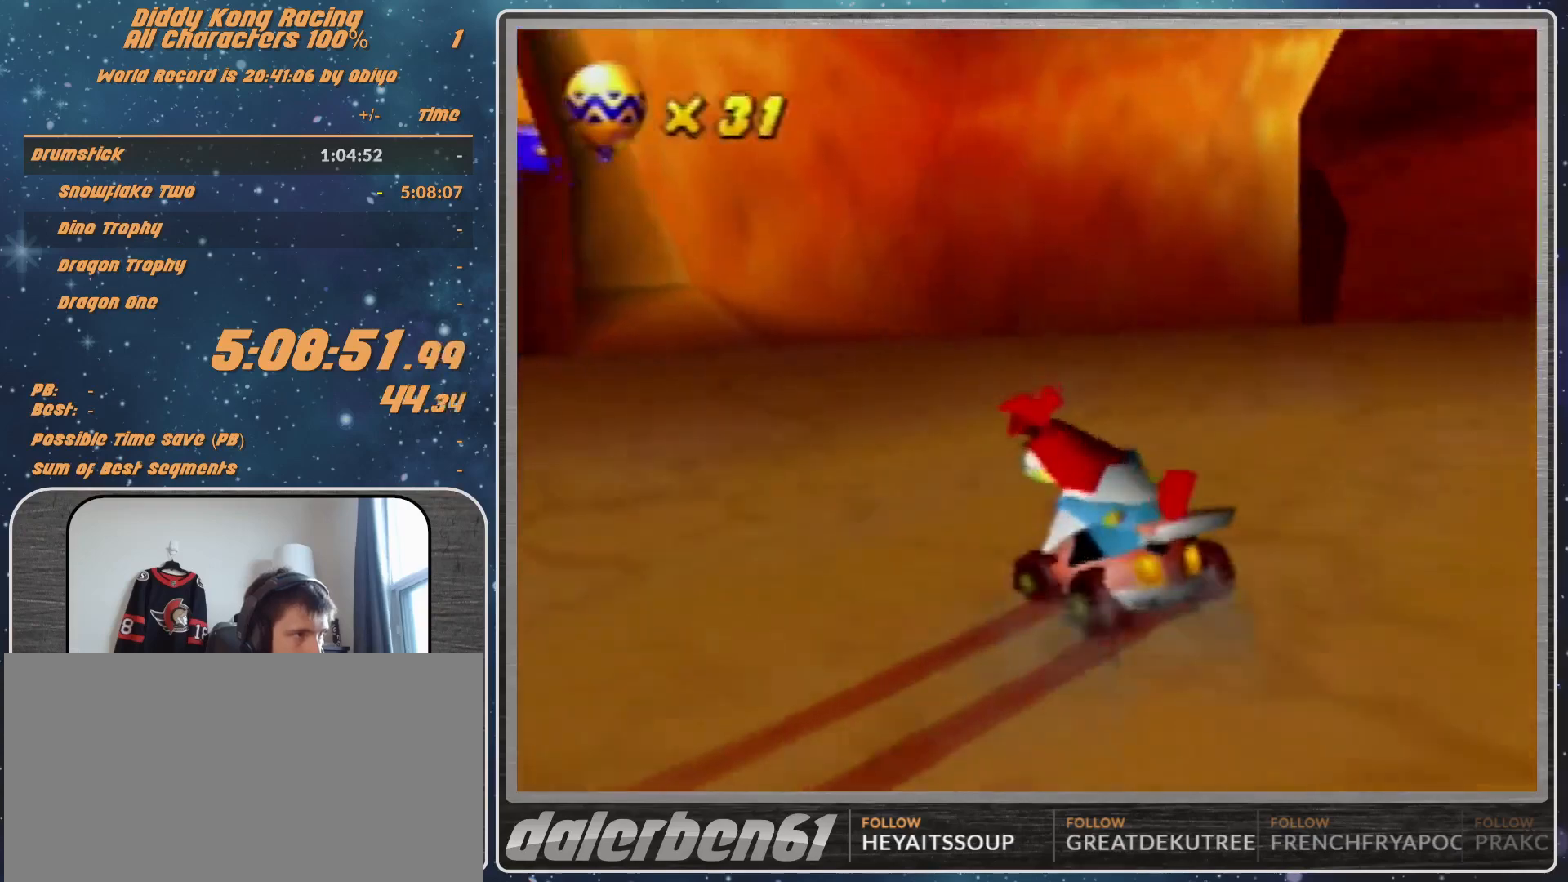
{"buttons": ["A", "R1"], "left_stick": "up-right", "events": [[100, "A", "down"], [100, "left_stick", "up-left"], [167, "A", "up"], [233, "A", "down"], [333, "A", "up"], [333, "left_stick", "up-right"], [400, "A", "down"]]}
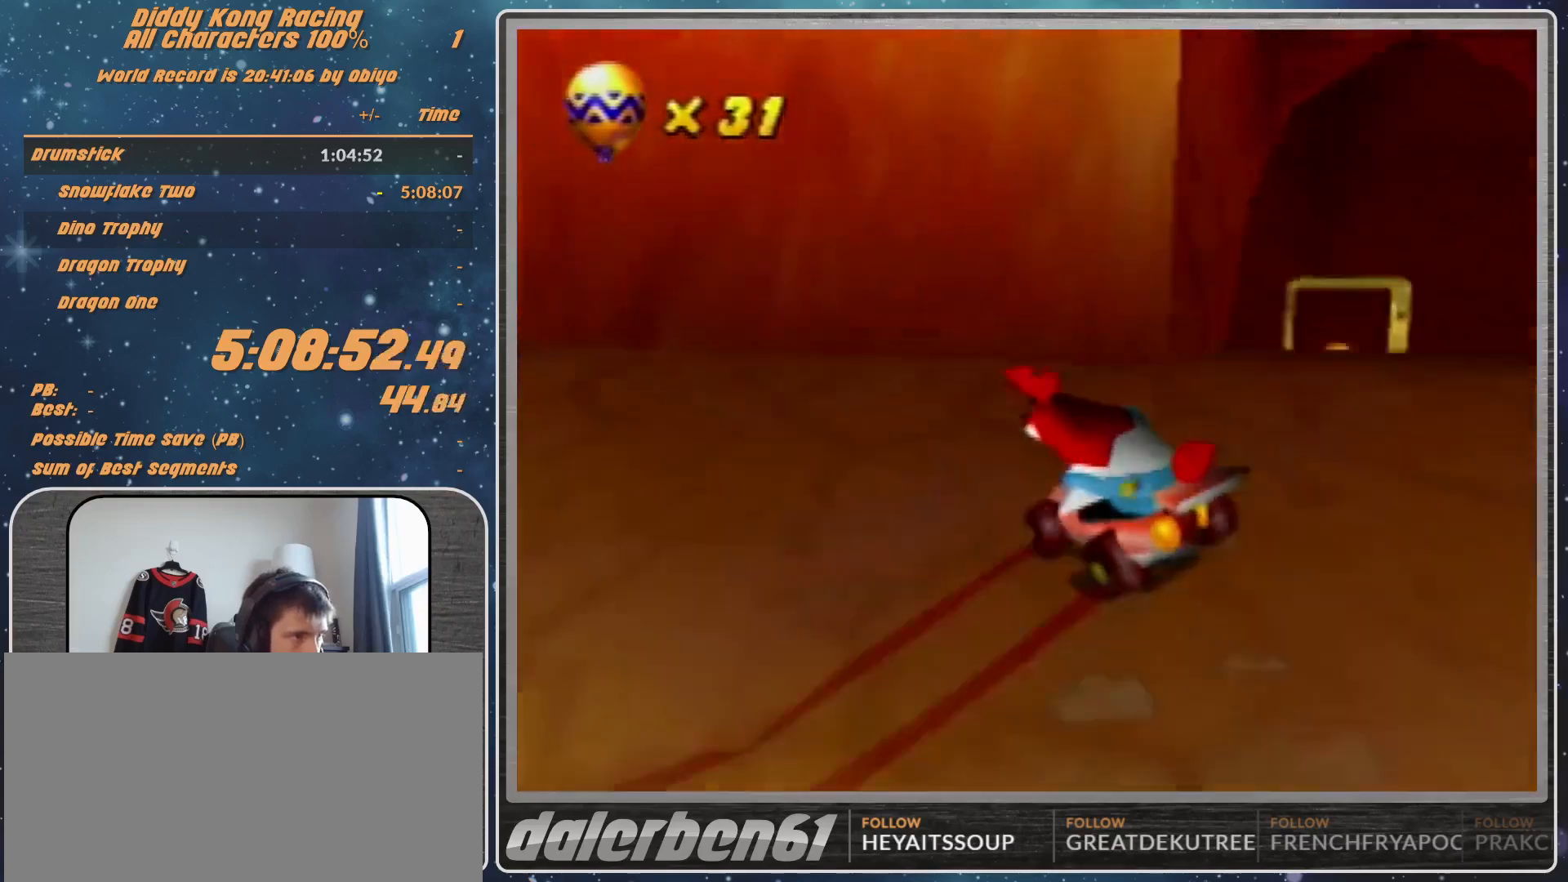
{"buttons": ["A", "R1"], "left_stick": "up-right", "events": [[133, "A", "up"], [200, "A", "down"], [300, "A", "up"], [333, "left_stick", "up-left"], [400, "A", "down"], [467, "A", "up"], [467, "left_stick", "up-right"], [500, "A", "down"]]}
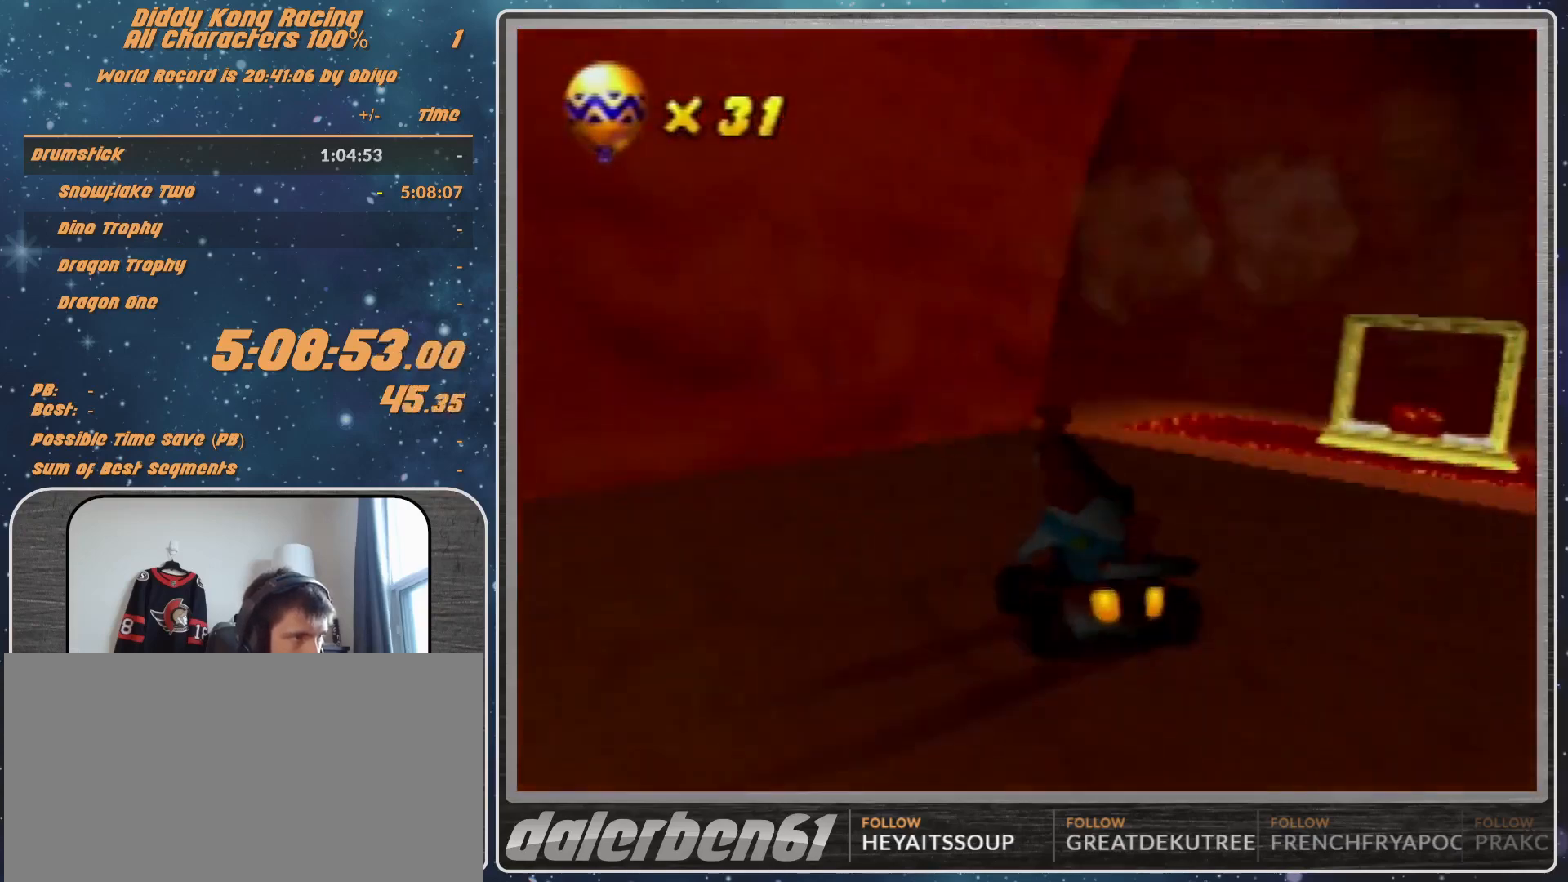
{"buttons": ["R1"], "left_stick": "up-right", "events": [[67, "A", "up"], [167, "A", "down"], [200, "A", "up"], [367, "A", "down"], [400, "A", "up"], [467, "A", "down"], [500, "A", "up"]]}
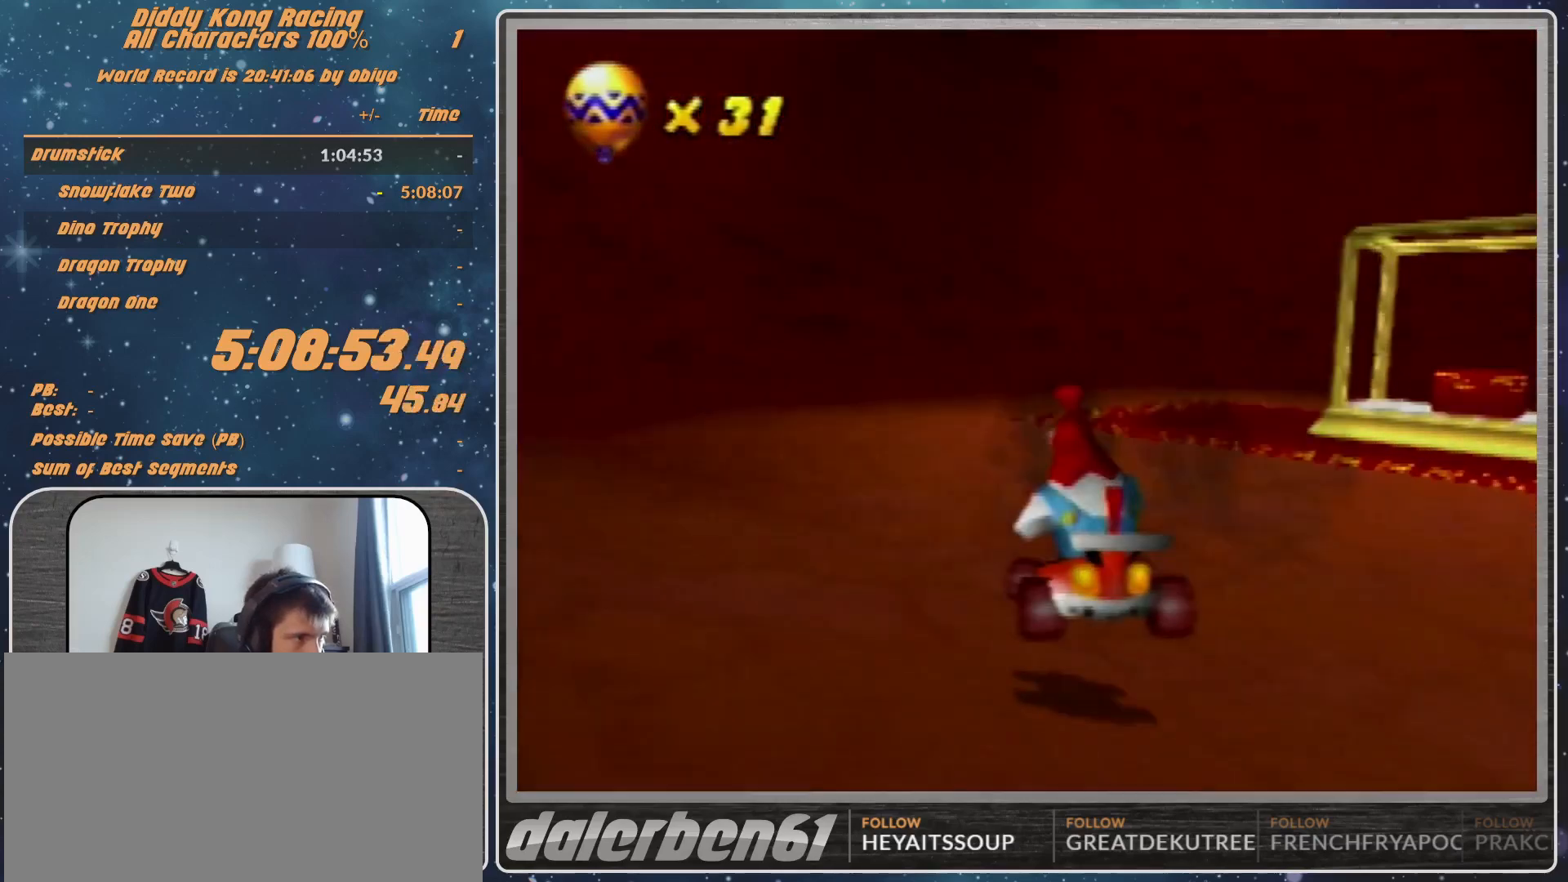
{"buttons": ["A"], "left_stick": "center", "events": [[67, "left_stick", "up-left"], [100, "A", "down"], [133, "A", "up"], [133, "left_stick", "left"], [233, "A", "down"], [267, "A", "up"], [400, "A", "down"], [433, "A", "up"], [433, "R1", "up"], [433, "left_stick", "center"], [500, "A", "down"]]}
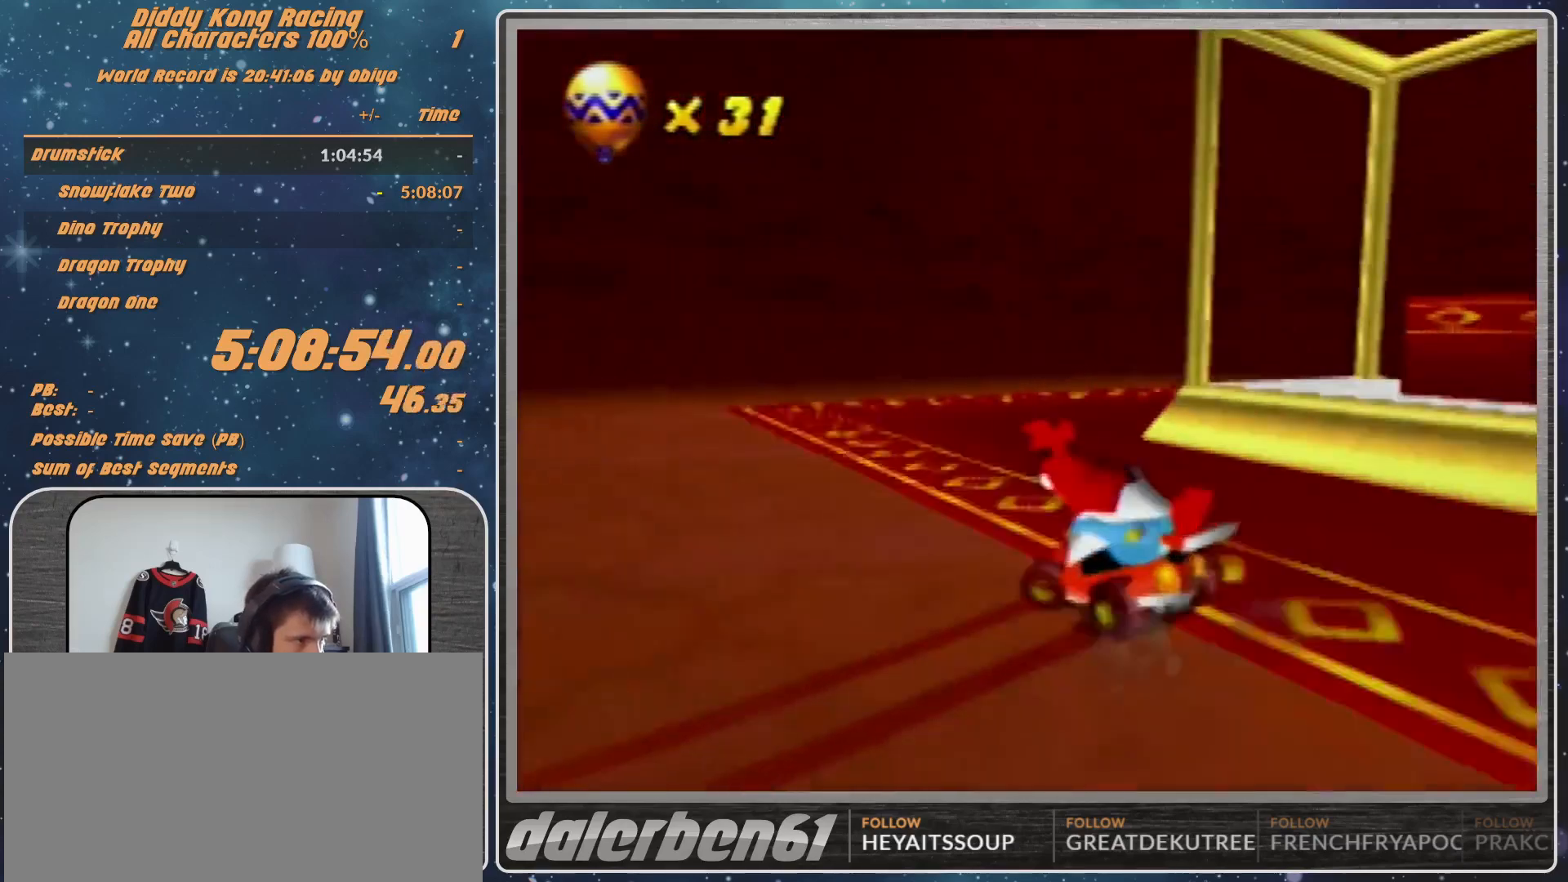
{"buttons": [], "left_stick": "center", "events": [[33, "A", "up"], [67, "A", "down"], [133, "A", "up"], [167, "A", "down"], [433, "A", "up"]]}
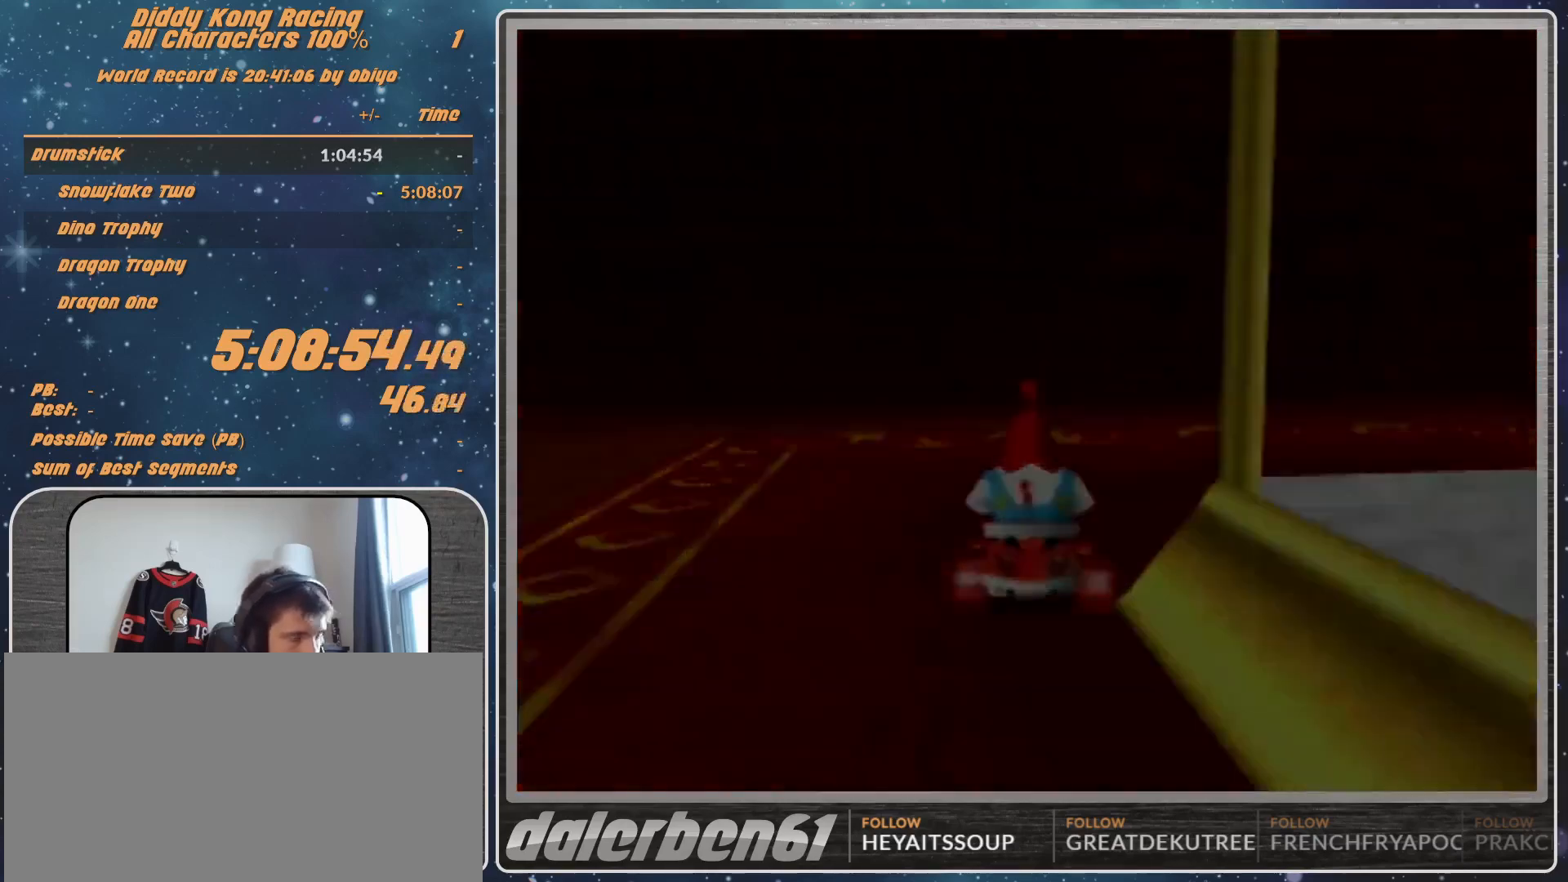
{"buttons": [], "left_stick": "center", "events": []}
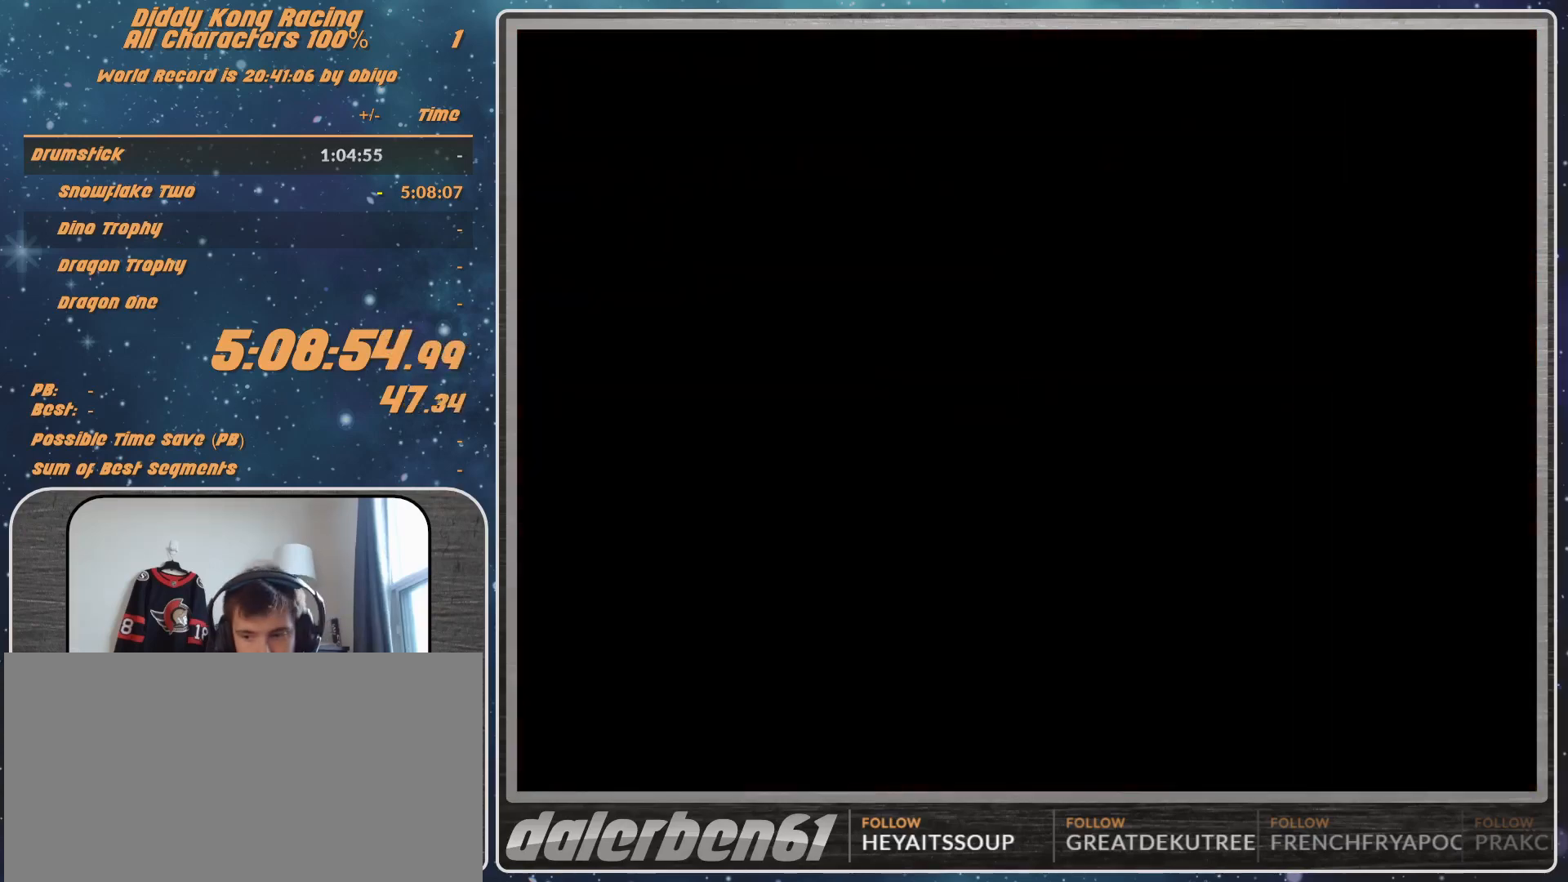
{"buttons": [], "left_stick": "center", "events": []}
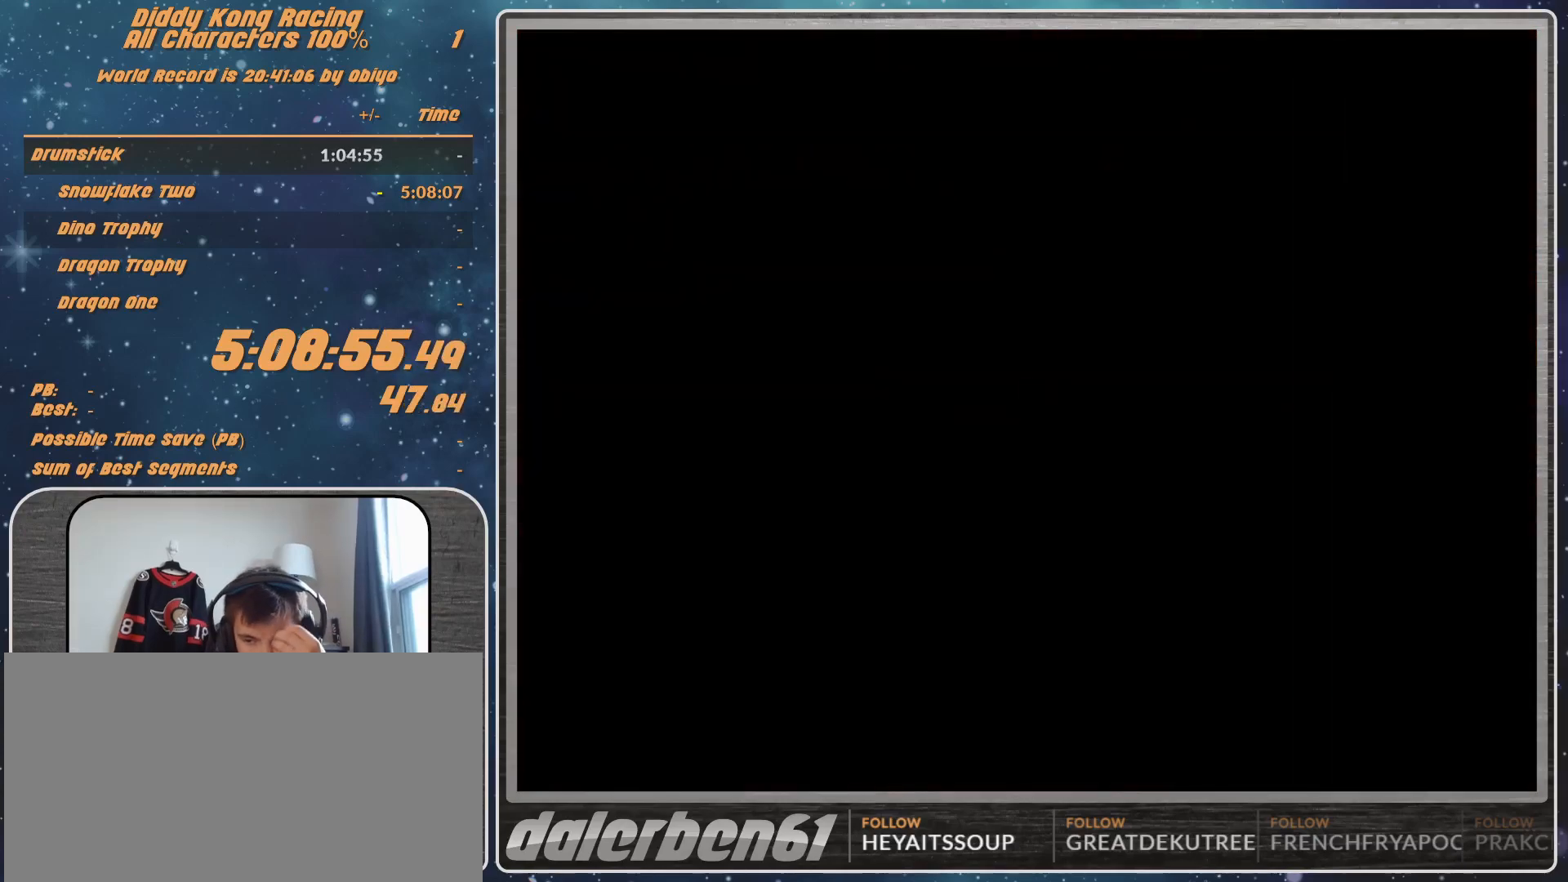
{"buttons": [], "left_stick": "center", "events": []}
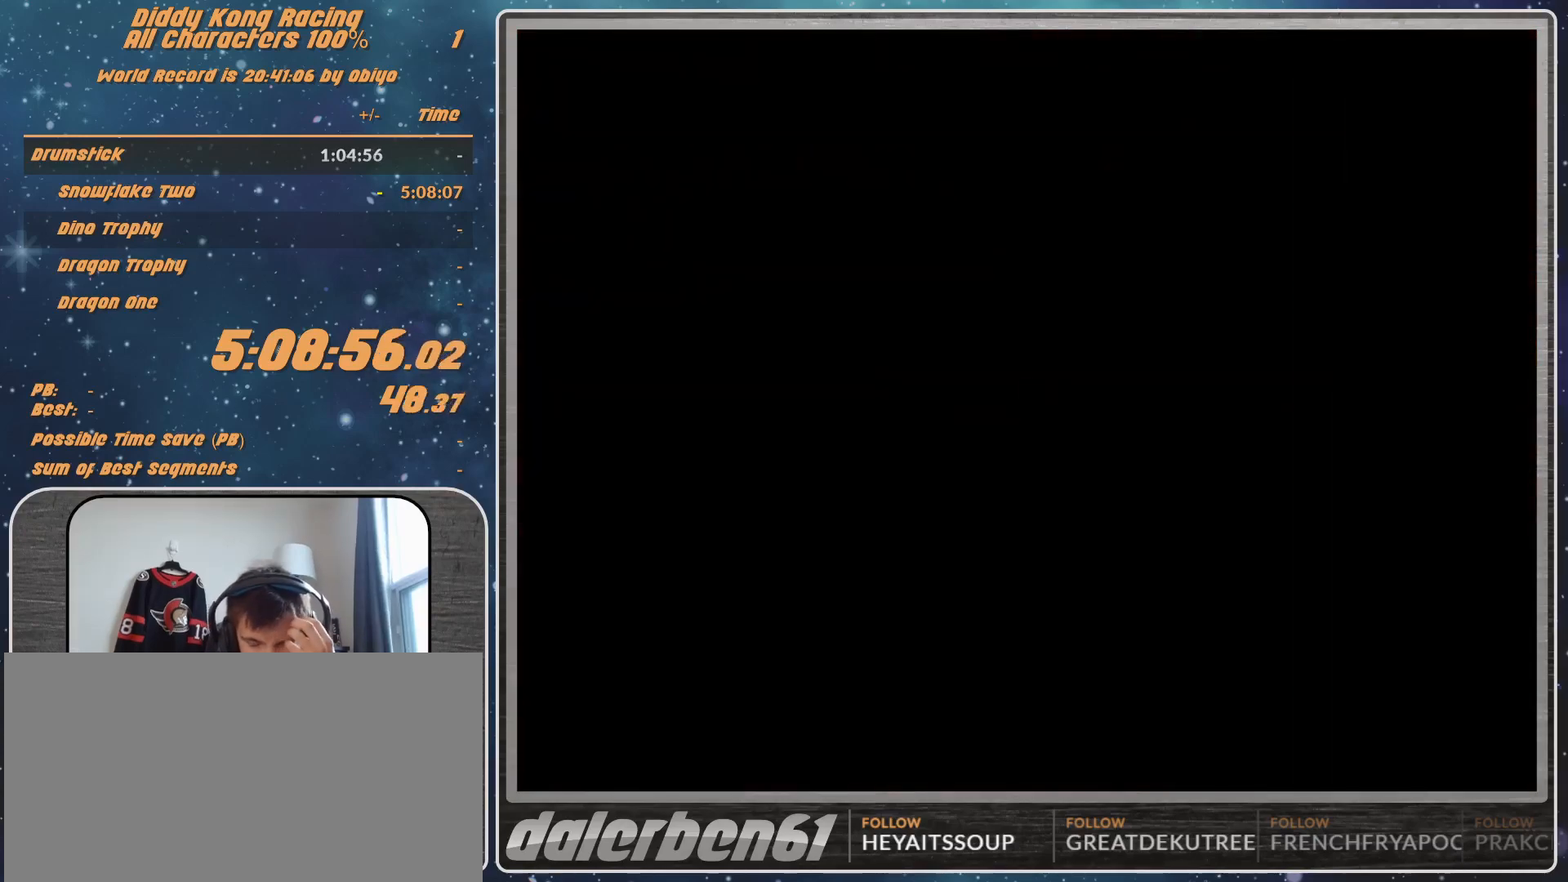
{"buttons": [], "left_stick": "center", "events": [[33, "A", "down"], [100, "A", "up"], [133, "A", "down"], [233, "A", "up"], [300, "A", "down"], [467, "A", "up"]]}
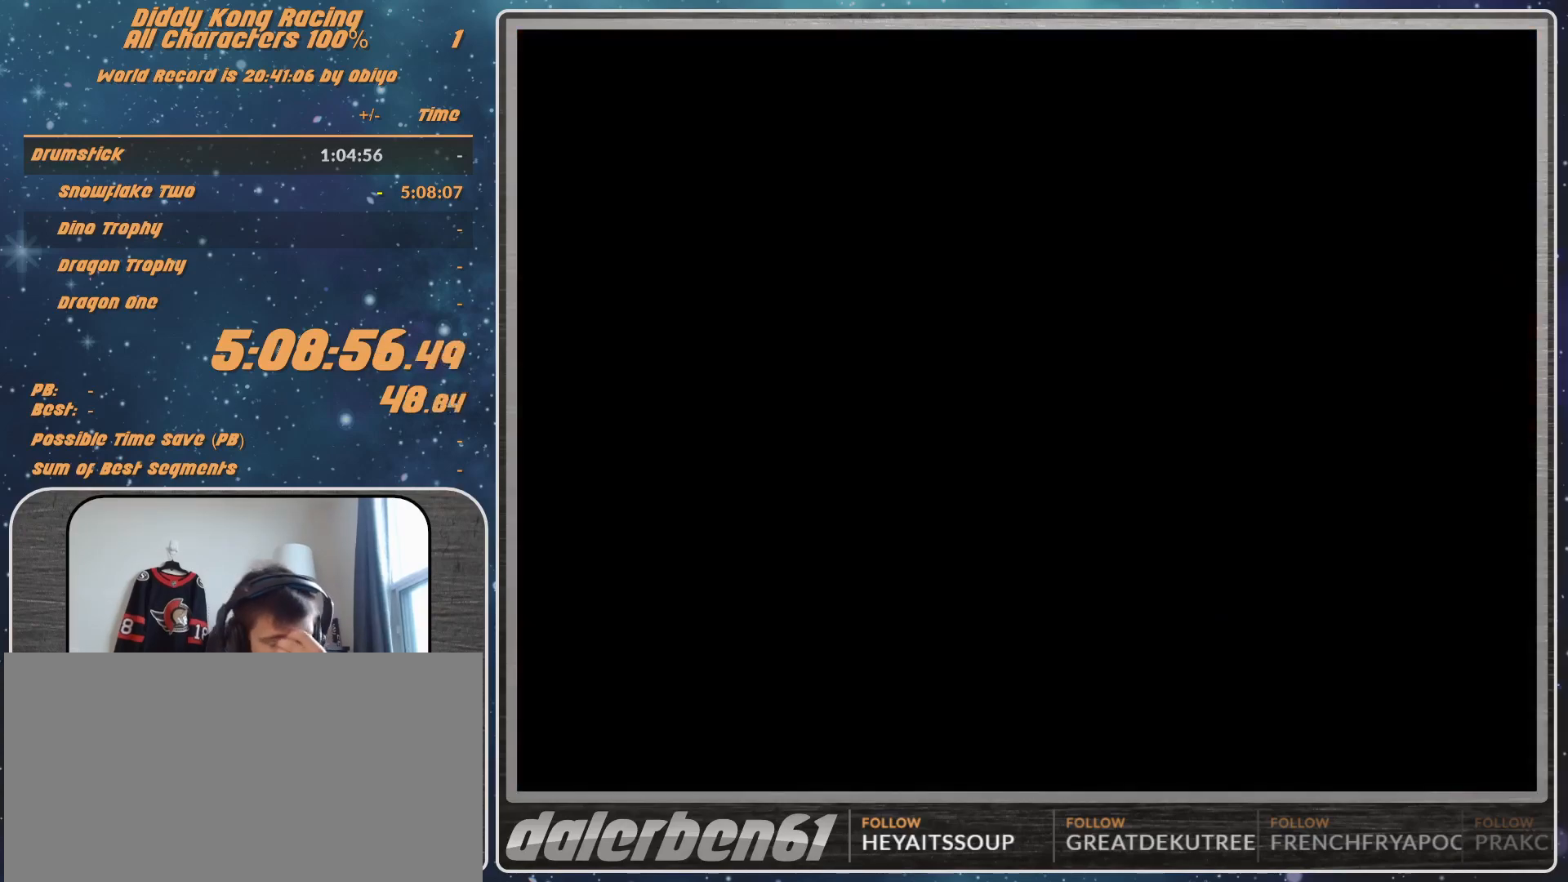
{"buttons": [], "left_stick": "center", "events": []}
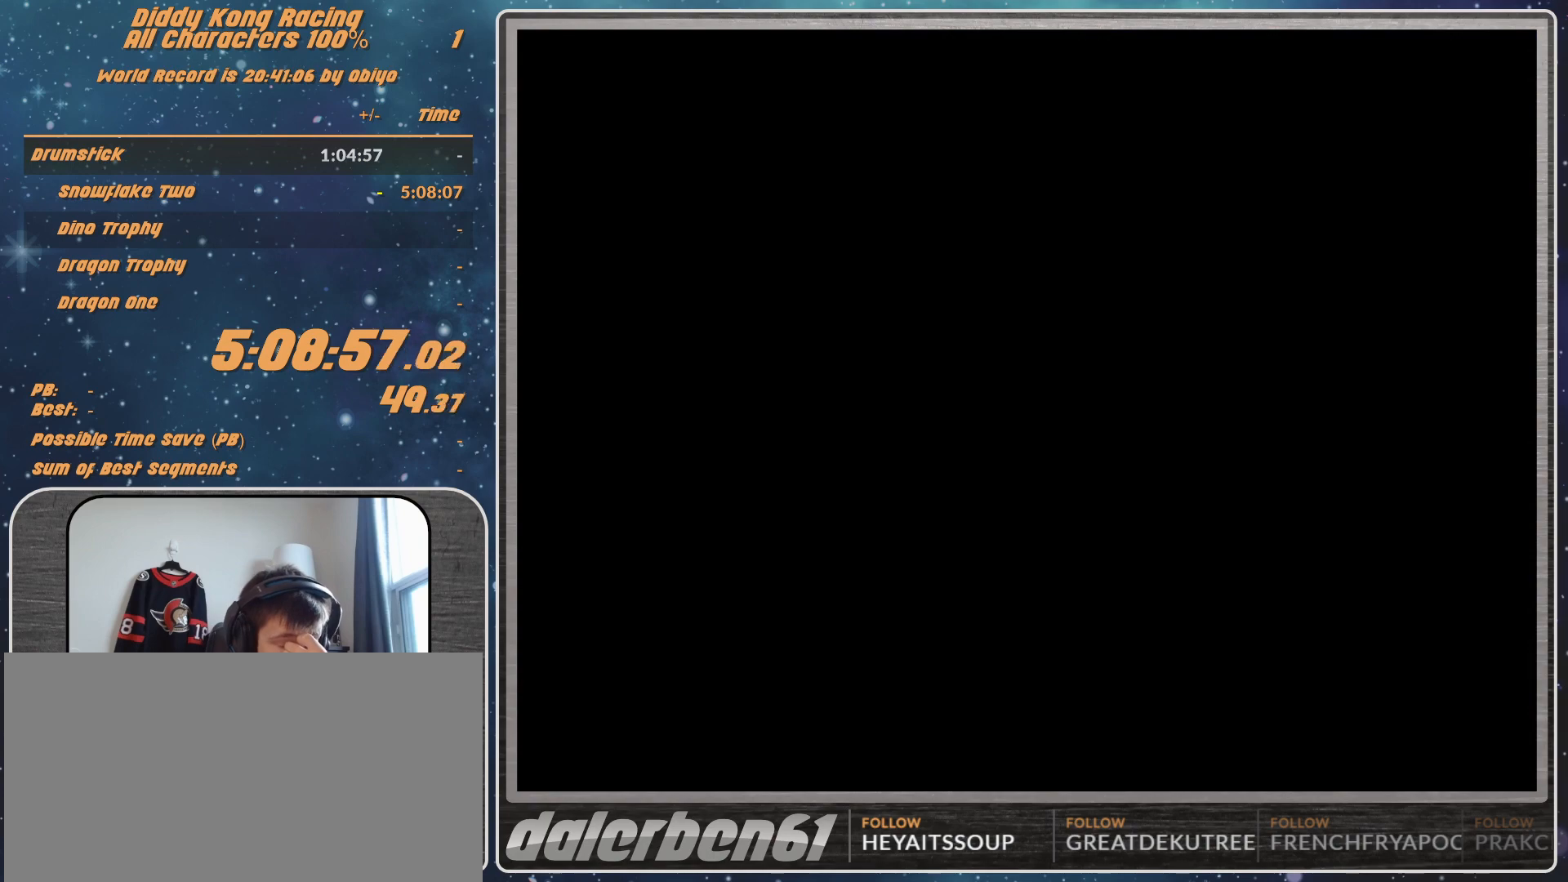
{"buttons": [], "left_stick": "center", "events": []}
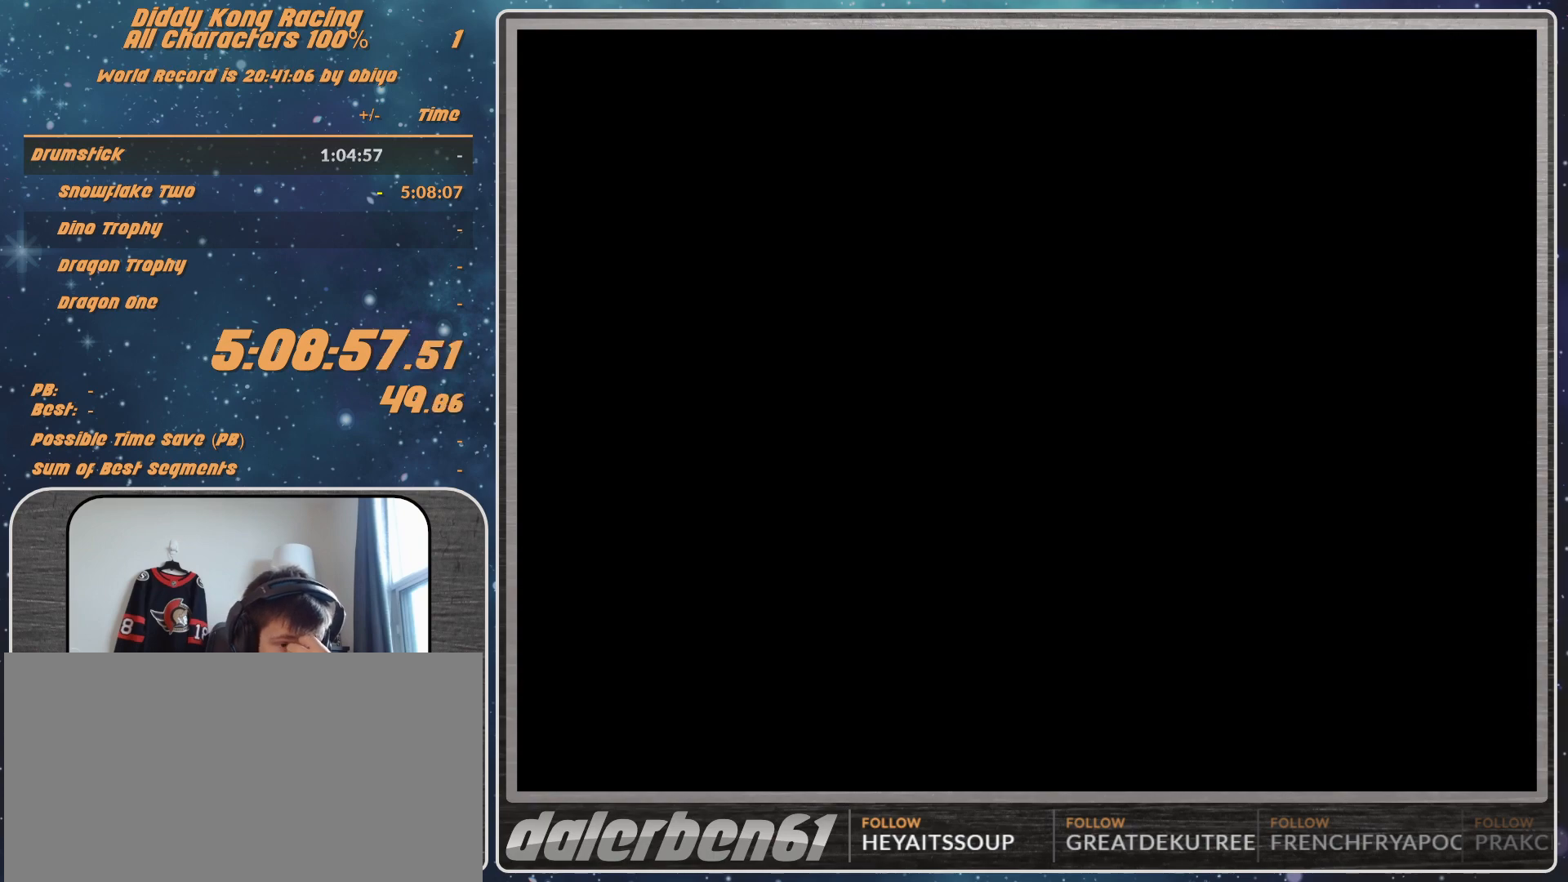
{"buttons": [], "left_stick": "center", "events": []}